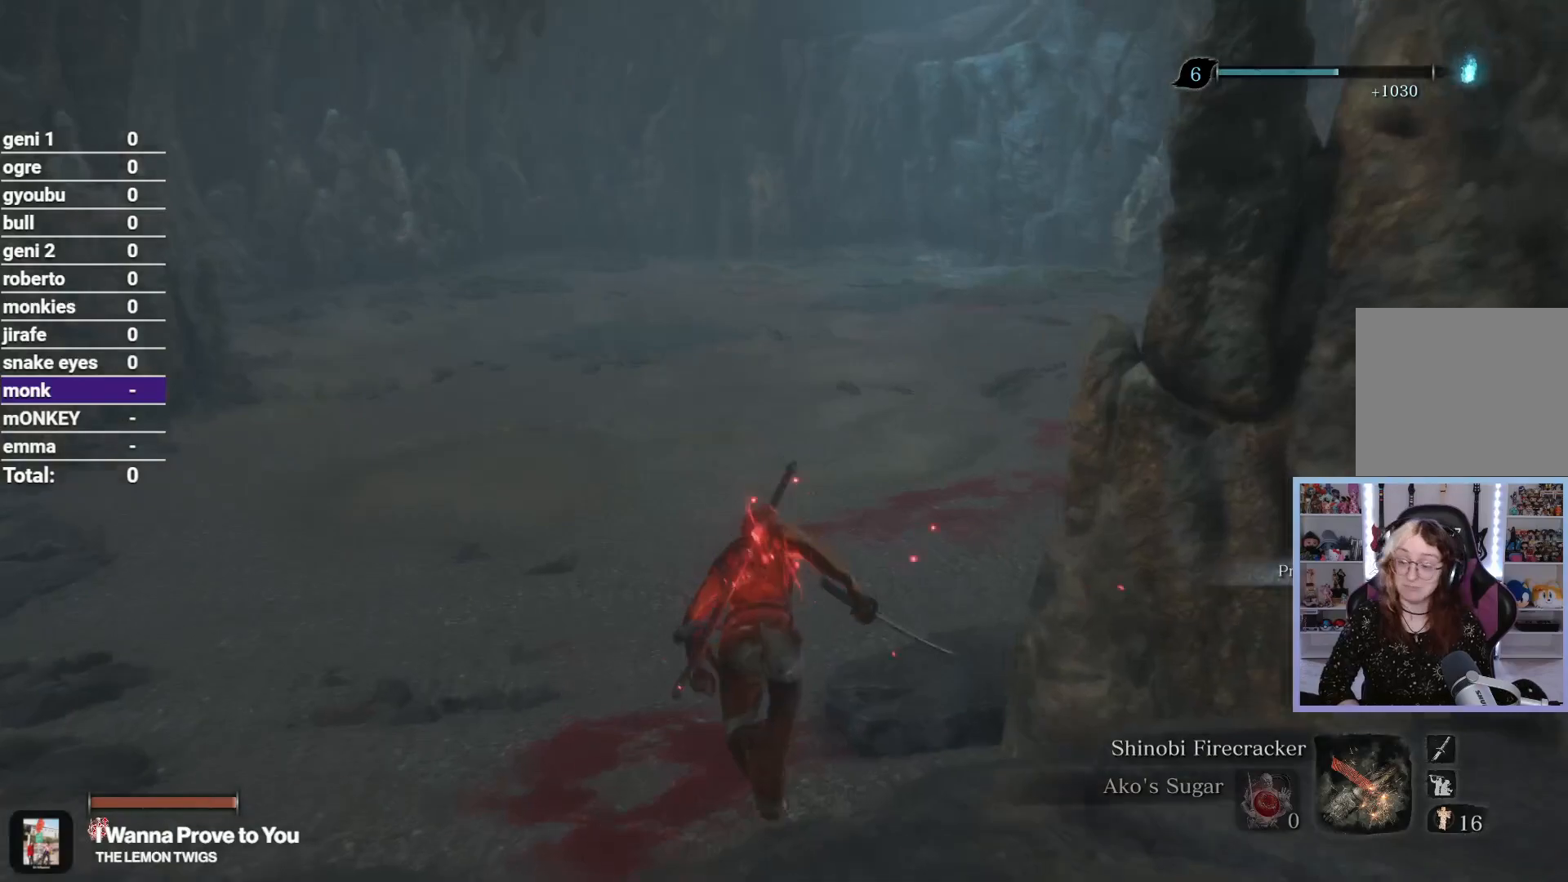
Gameplay with a controller (Xbox layout); each line is a JSON object with the inputs held at the frame after it. "button_events" lists button changes between this image and that frame as [ms after this image, input, new state], when the widget could be followed in between (sticks are given only as held states).
{"buttons": ["R2"], "left_stick": "up", "right_stick": "up-right", "button_events": []}
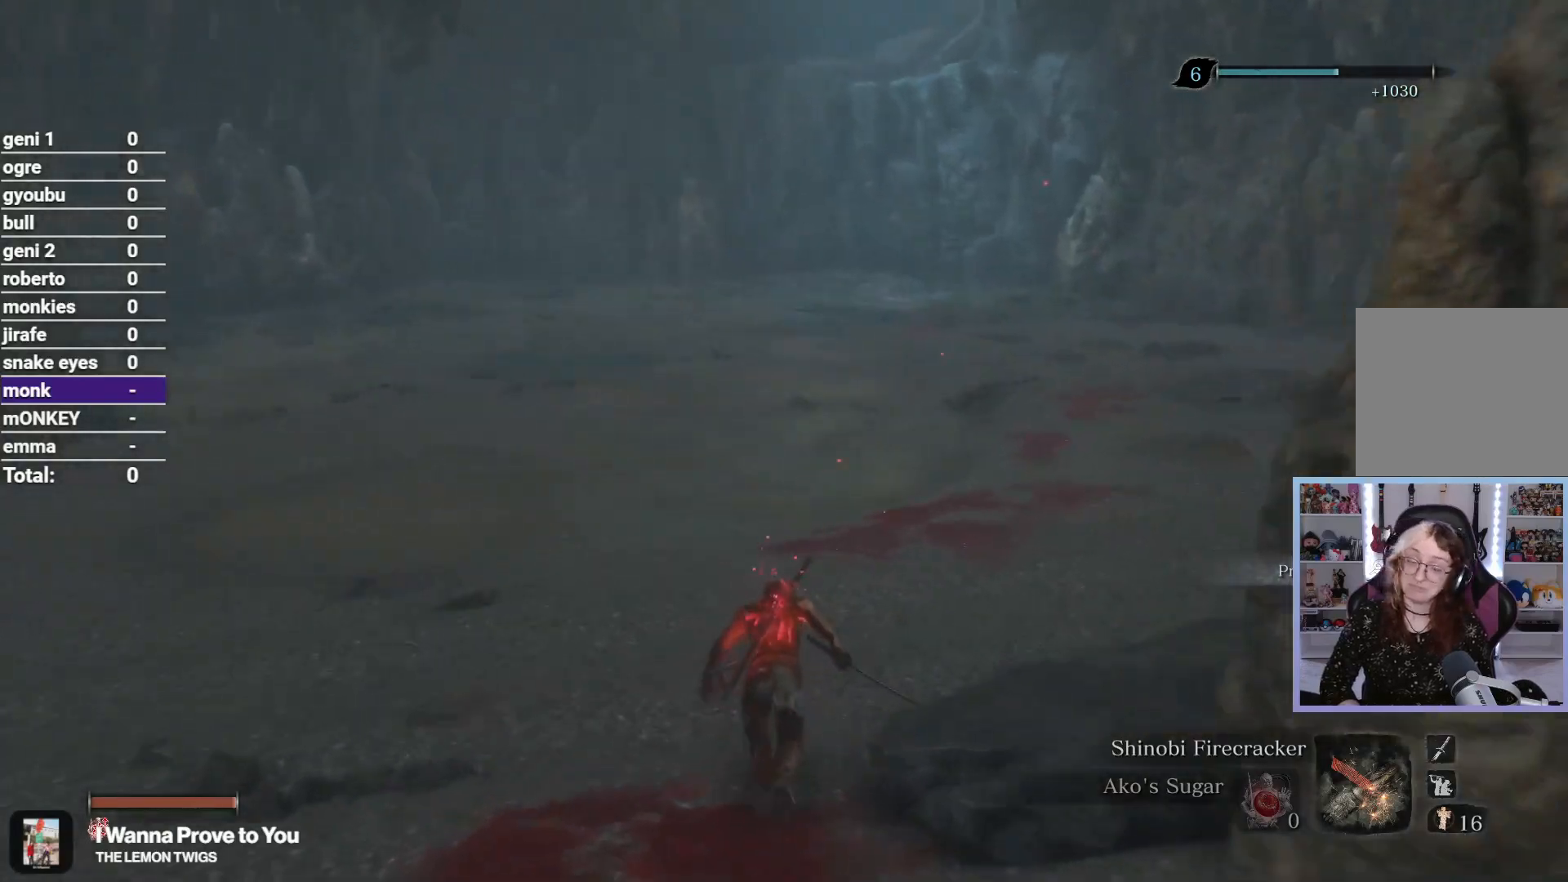
{"buttons": ["R2"], "left_stick": "up", "right_stick": "center", "button_events": []}
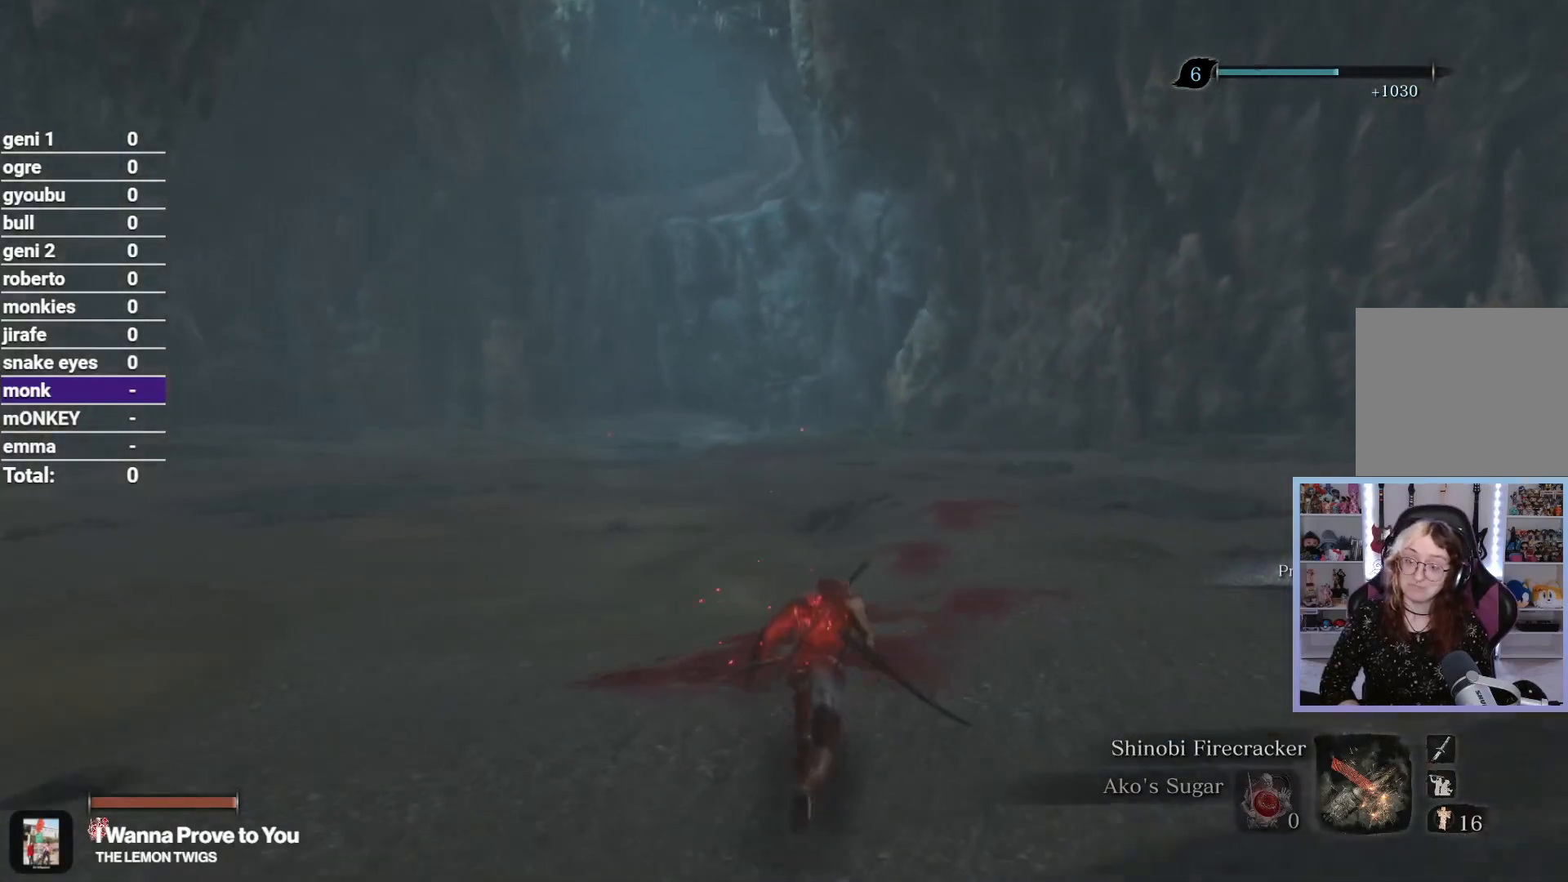
{"buttons": ["R2"], "left_stick": "up", "right_stick": "up", "button_events": []}
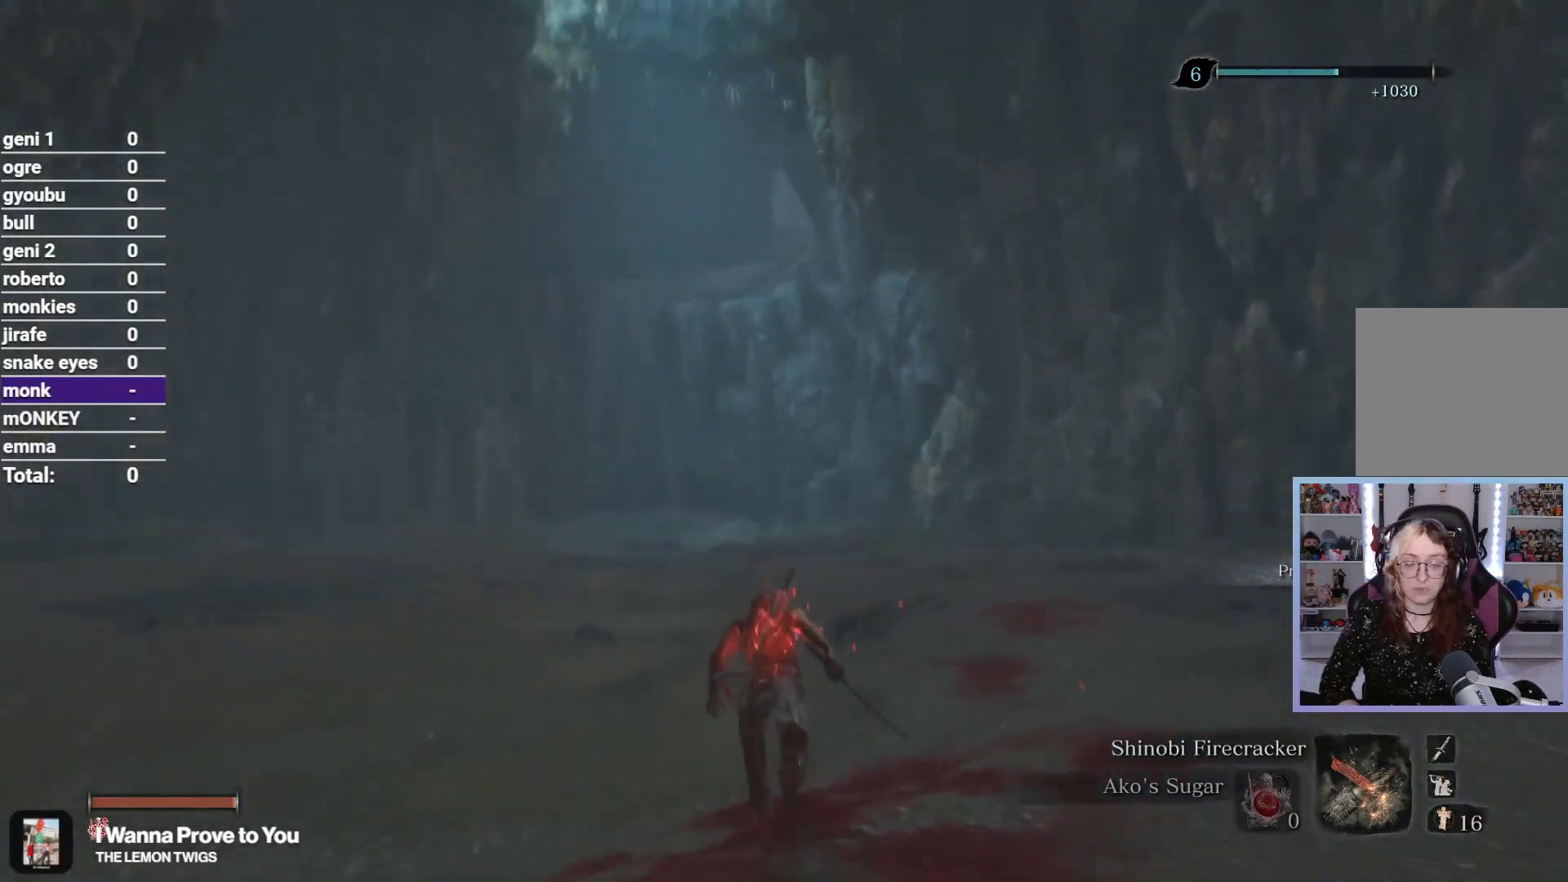
{"buttons": ["R2"], "left_stick": "up", "right_stick": "center", "button_events": []}
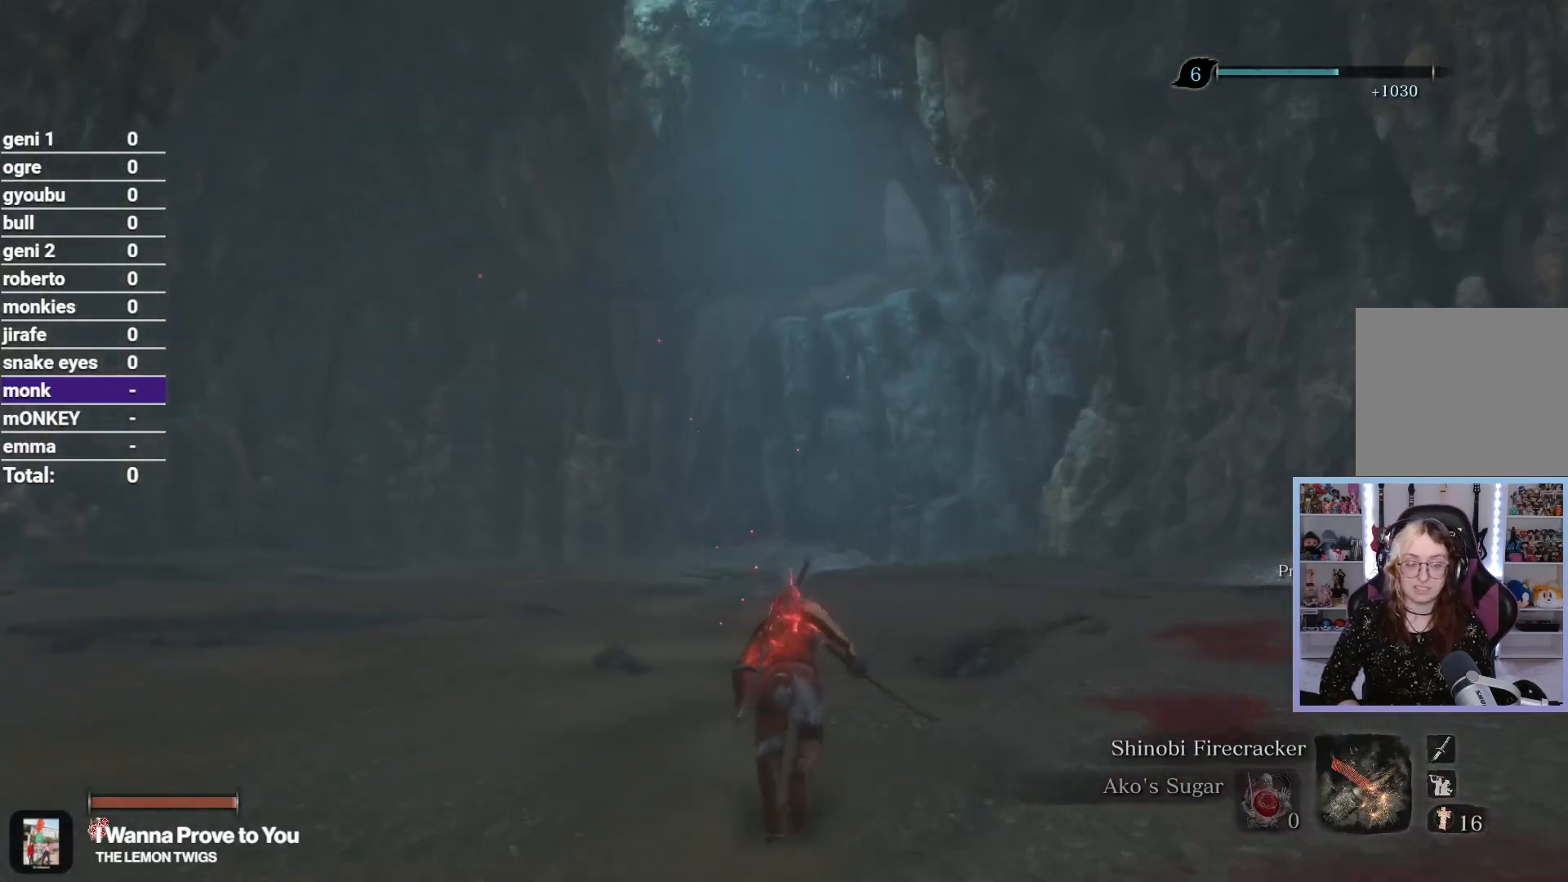
{"buttons": ["R2"], "left_stick": "up", "right_stick": "center", "button_events": []}
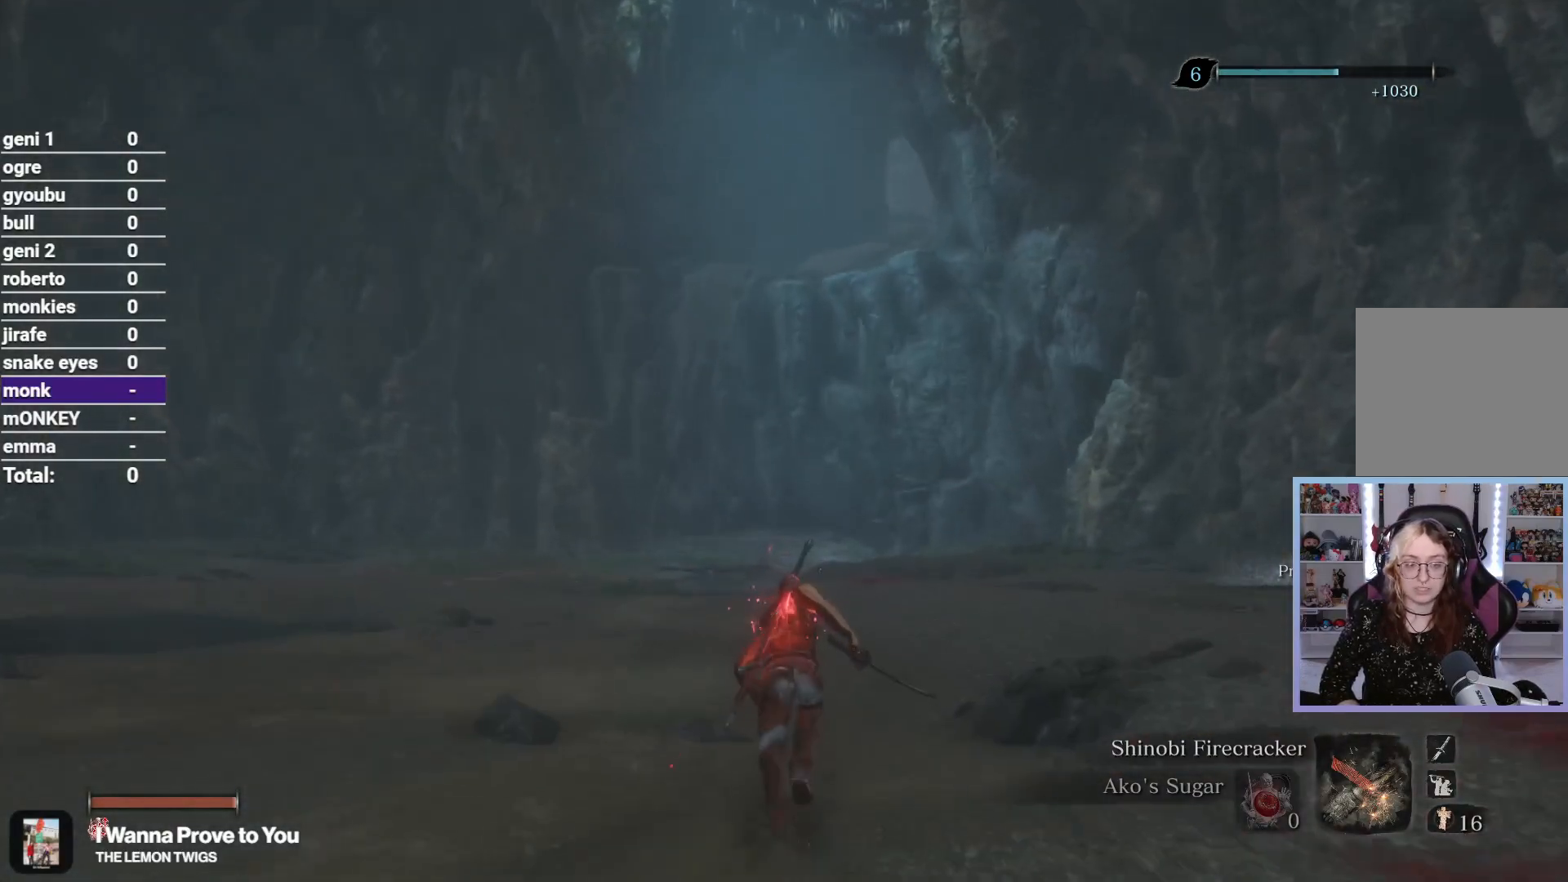
{"buttons": ["R2"], "left_stick": "up", "right_stick": "center", "button_events": []}
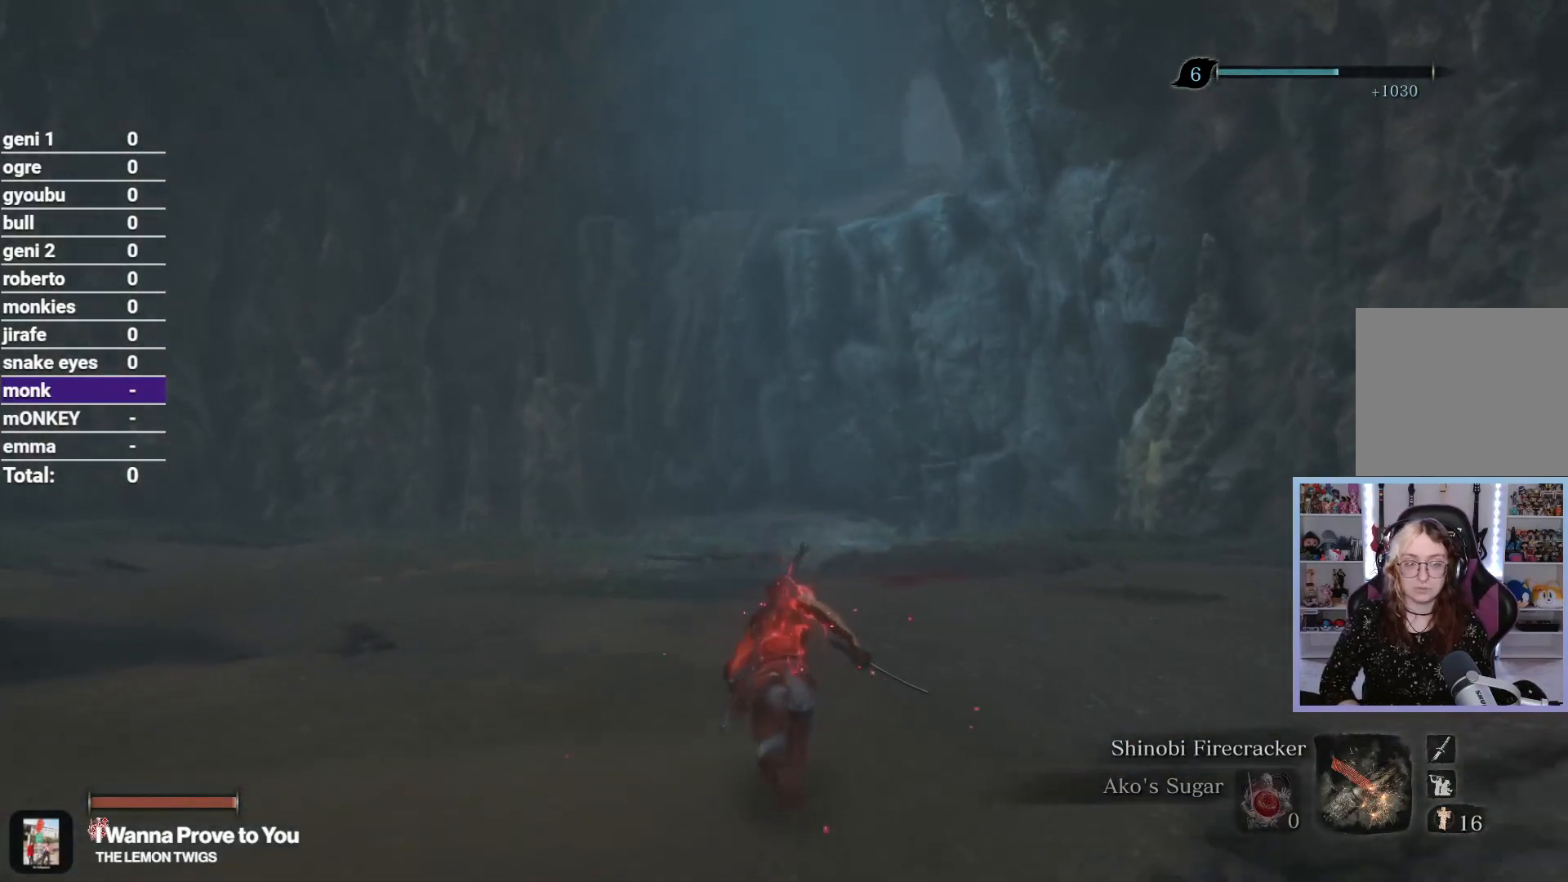
{"buttons": ["R2"], "left_stick": "up", "right_stick": "center", "button_events": []}
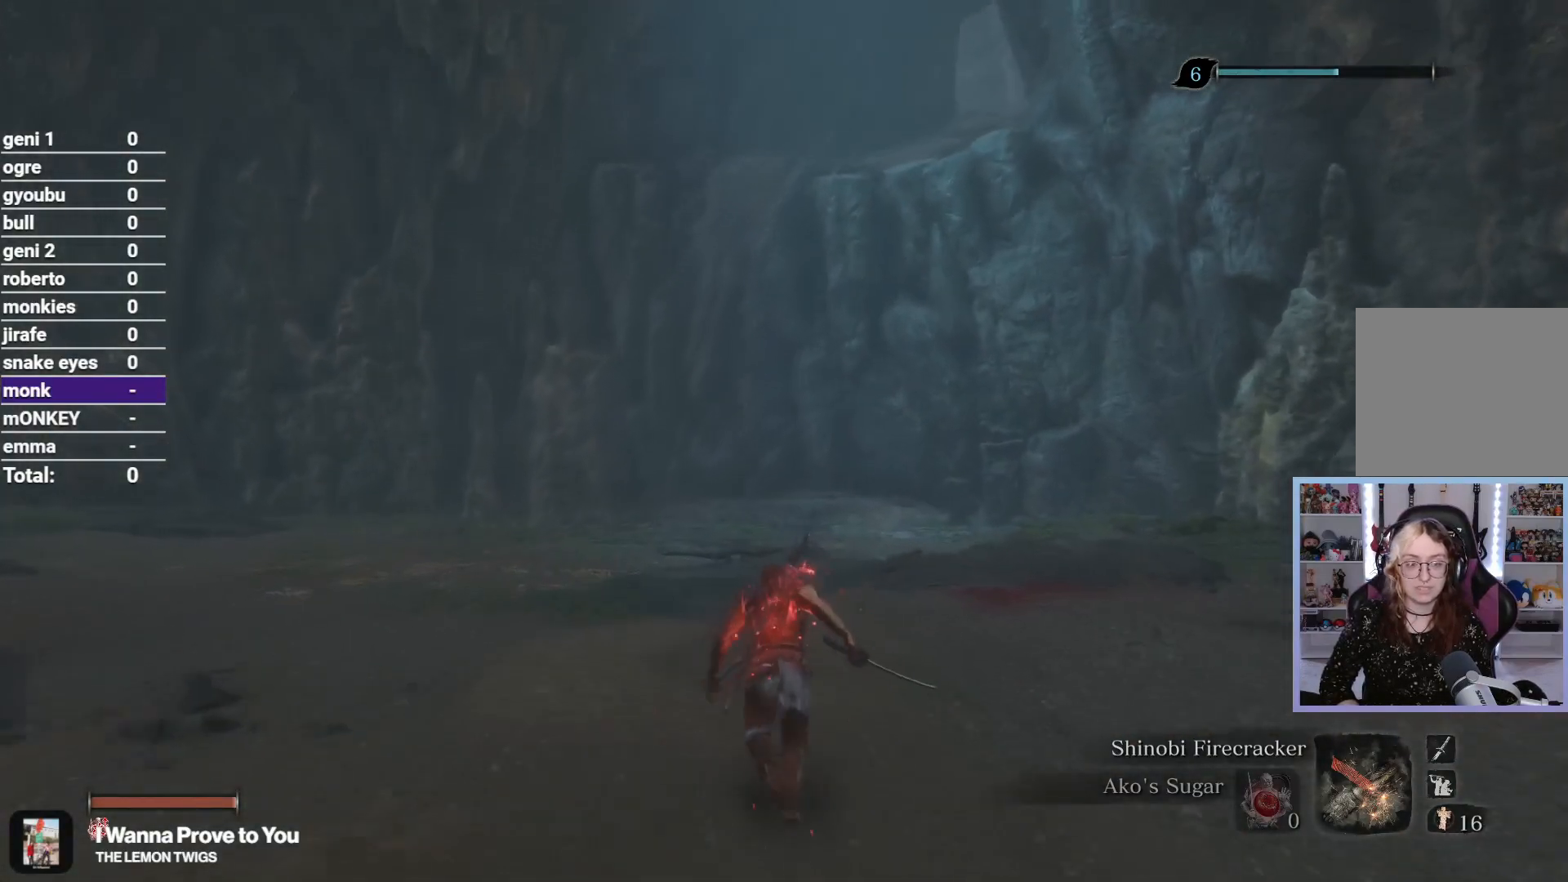
{"buttons": ["R2"], "left_stick": "up", "right_stick": "up-left", "button_events": []}
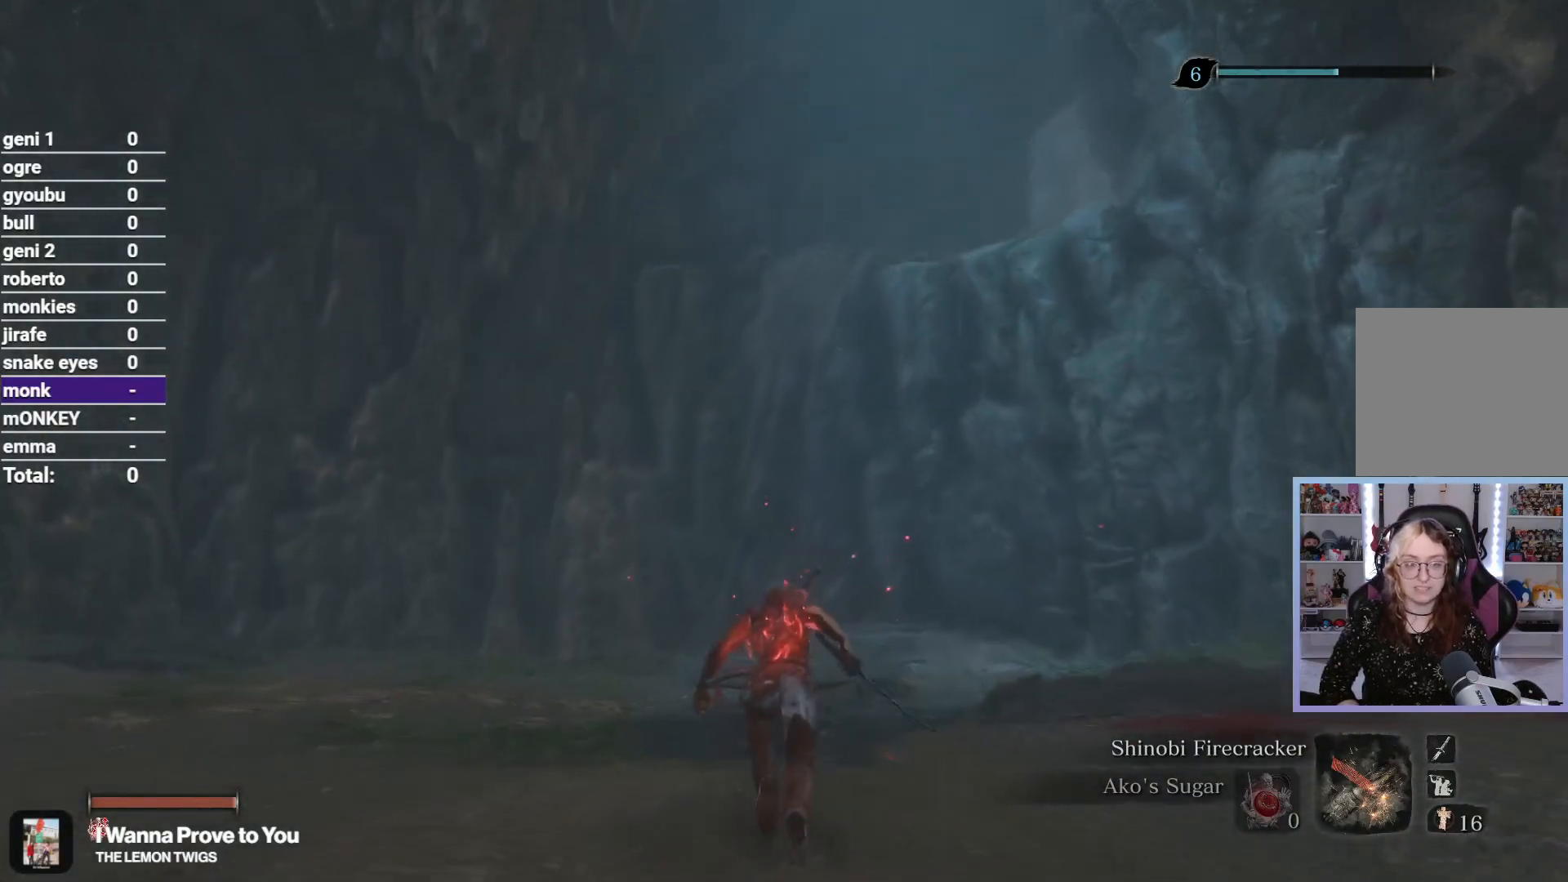
{"buttons": ["R2"], "left_stick": "up", "right_stick": "up", "button_events": []}
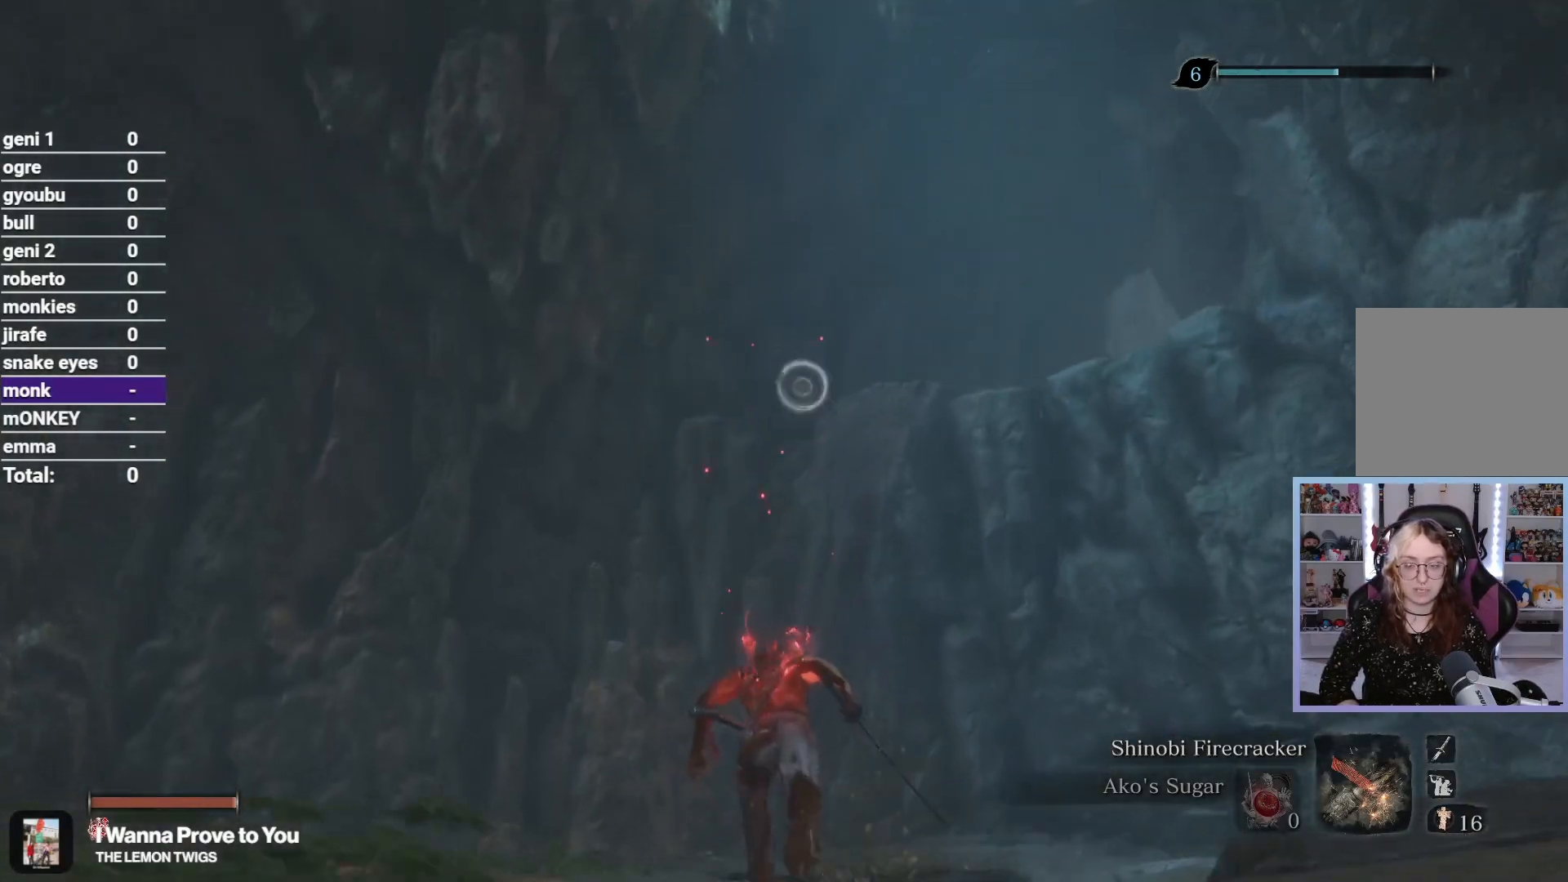
{"buttons": ["R2"], "left_stick": "up", "right_stick": "up-right", "button_events": []}
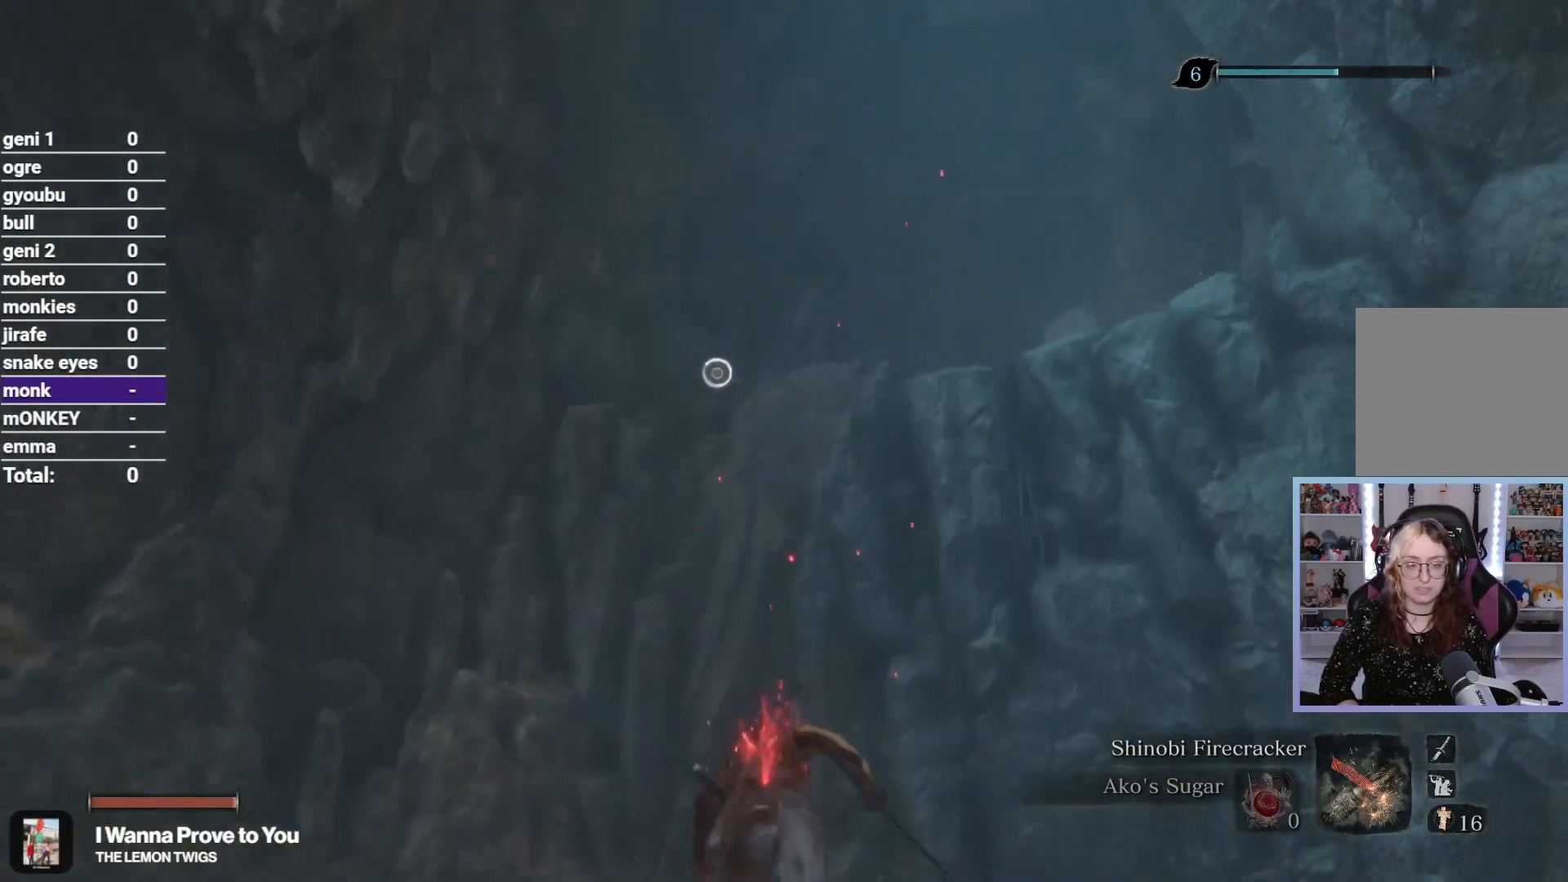
{"buttons": ["R2"], "left_stick": "up", "right_stick": "up", "button_events": [[233, "A", "down"], [367, "A", "up"]]}
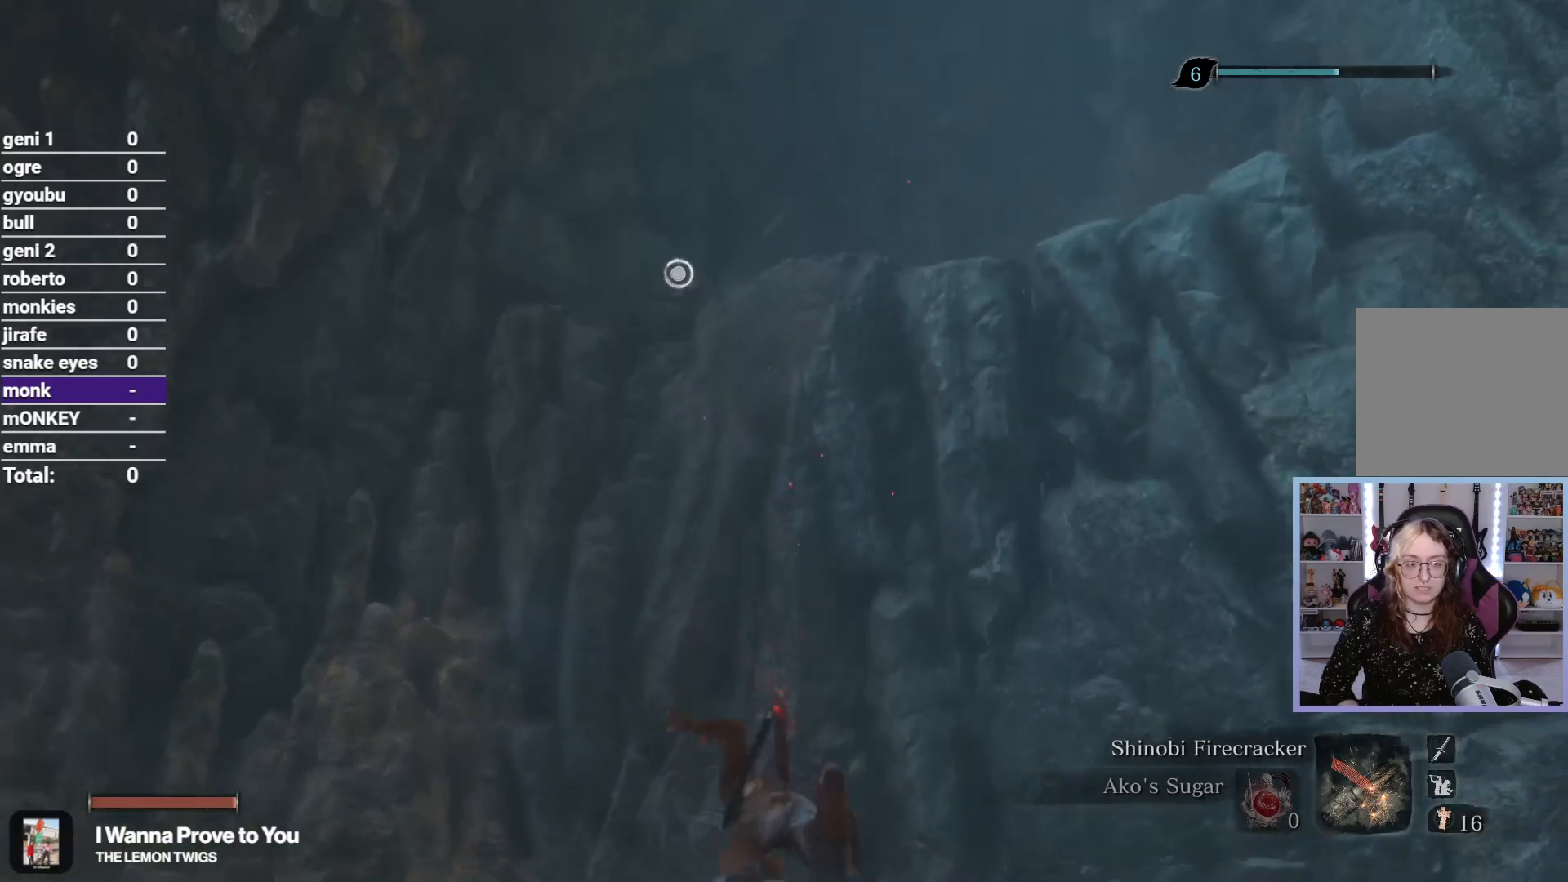
{"buttons": [], "left_stick": "up", "right_stick": "up", "button_events": [[150, "B", "down"], [200, "R2", "up"], [250, "B", "up"], [333, "B", "down"], [417, "B", "up"]]}
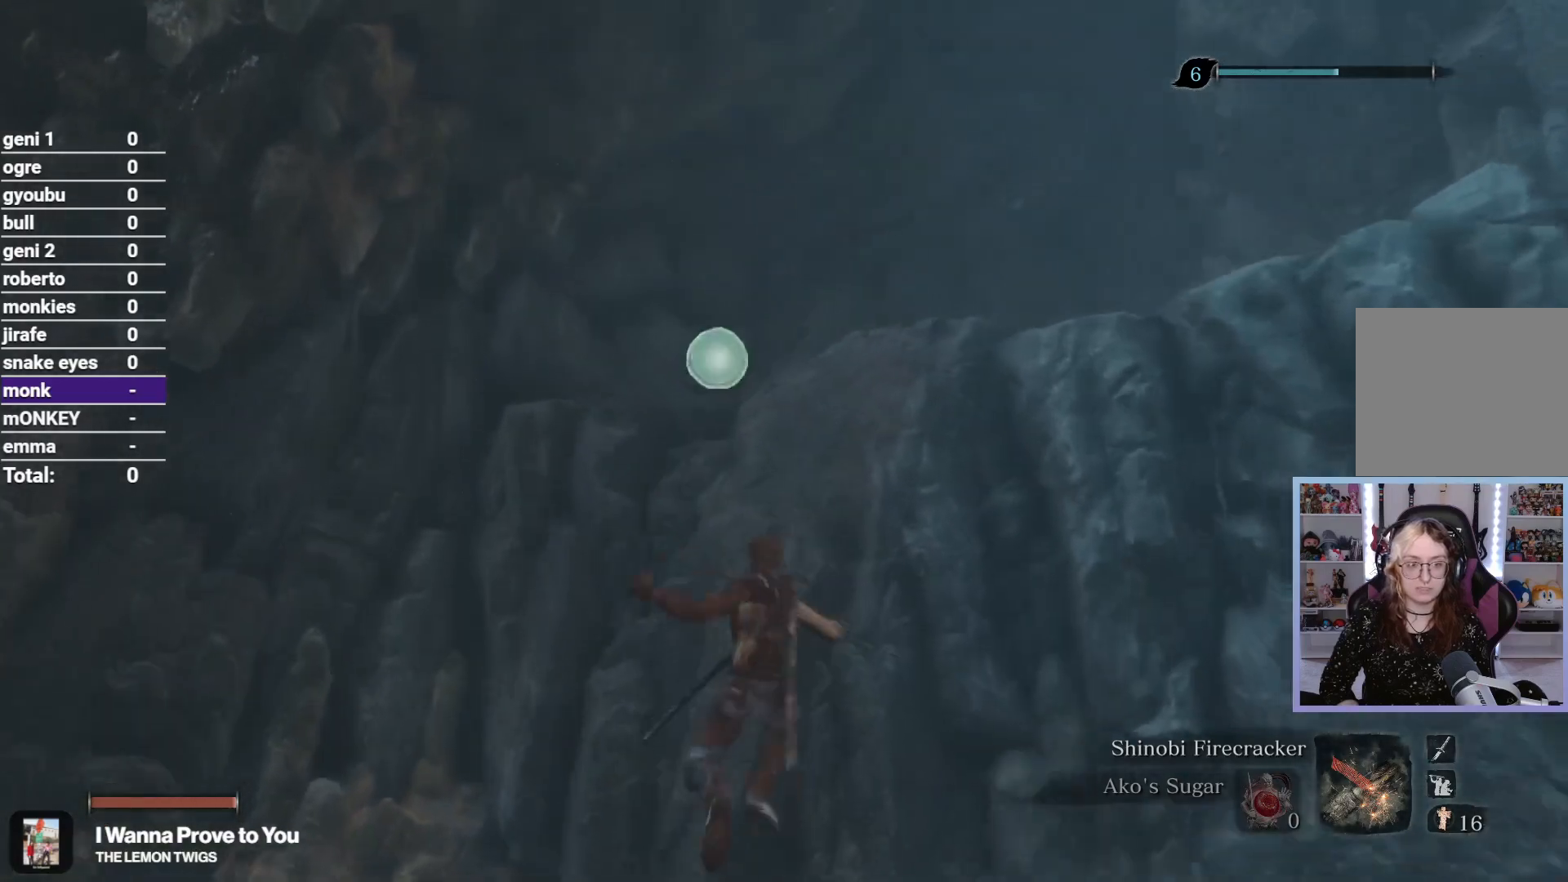
{"buttons": [], "left_stick": "up", "right_stick": "center", "button_events": [[17, "B", "down"], [100, "B", "up"]]}
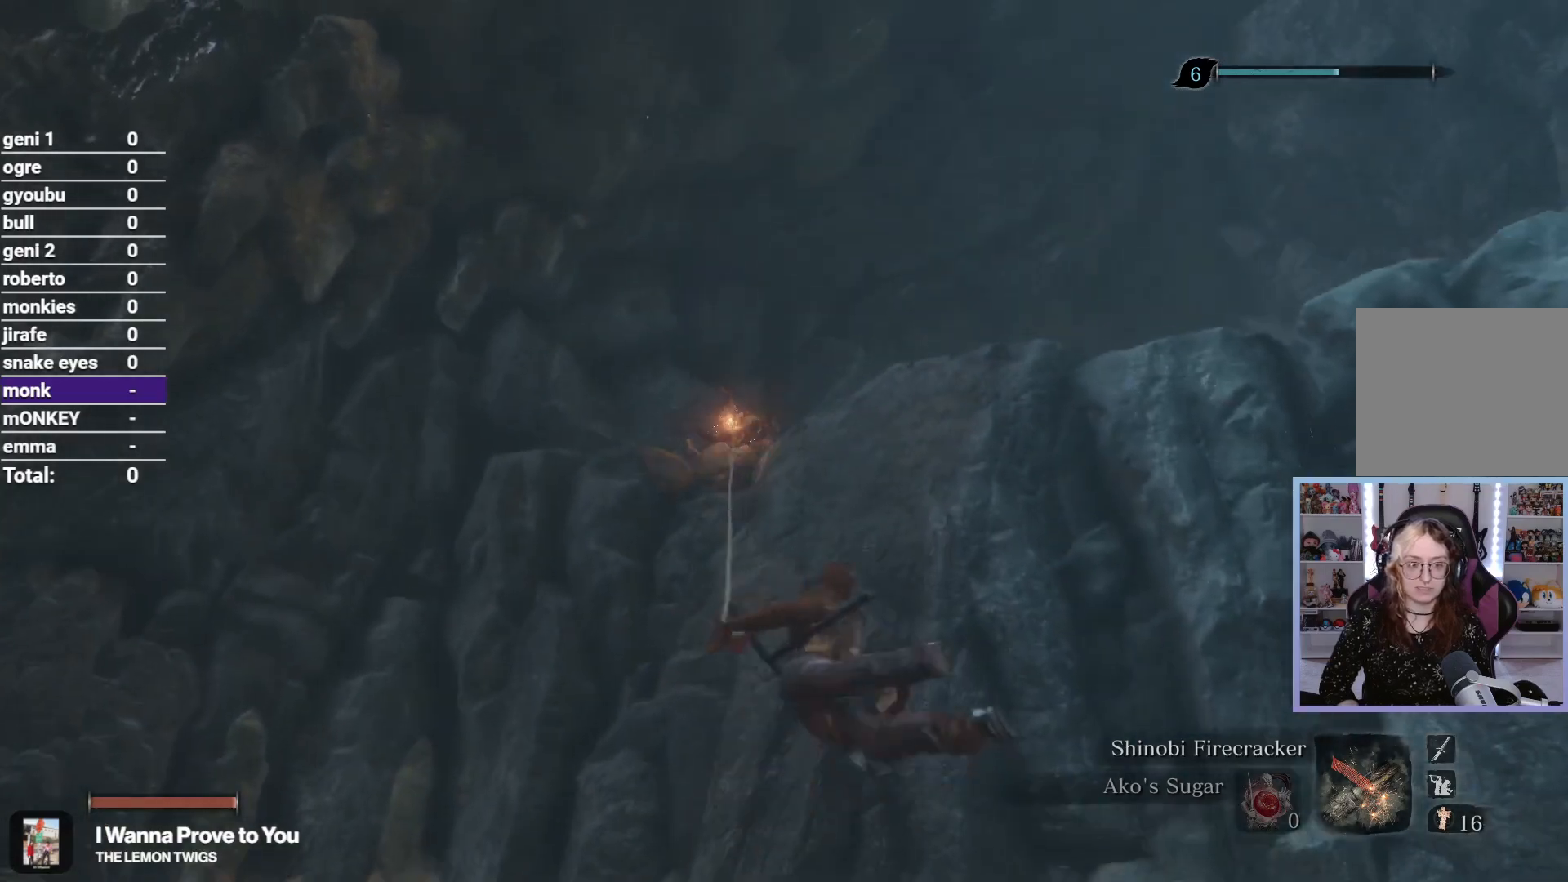
{"buttons": [], "left_stick": "up", "right_stick": "down", "button_events": []}
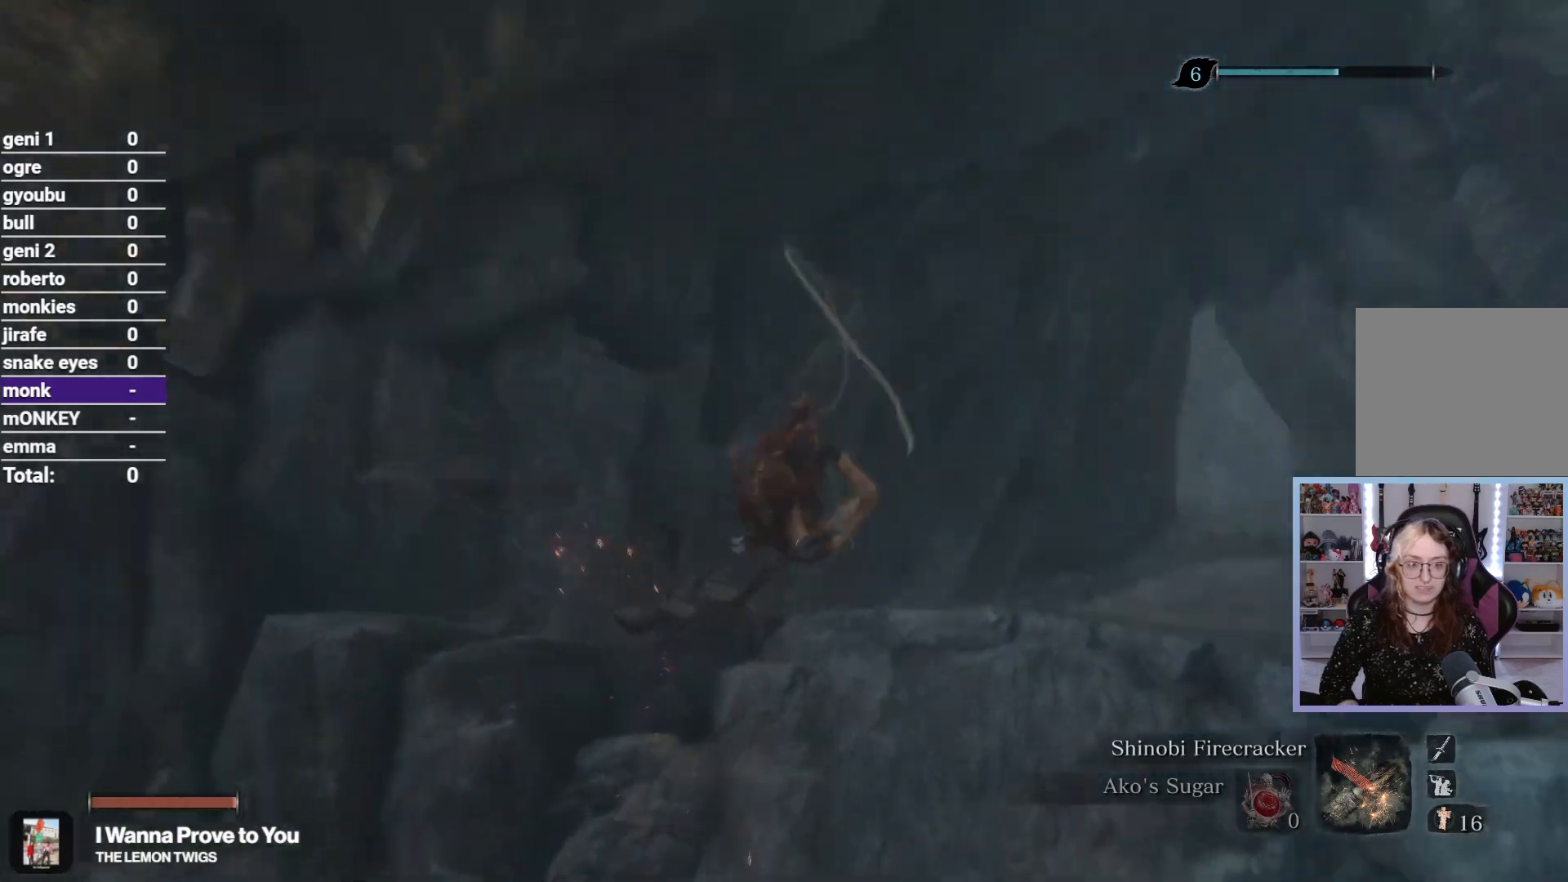
{"buttons": ["R2"], "left_stick": "up", "right_stick": "up-right", "button_events": [[167, "R2", "down"]]}
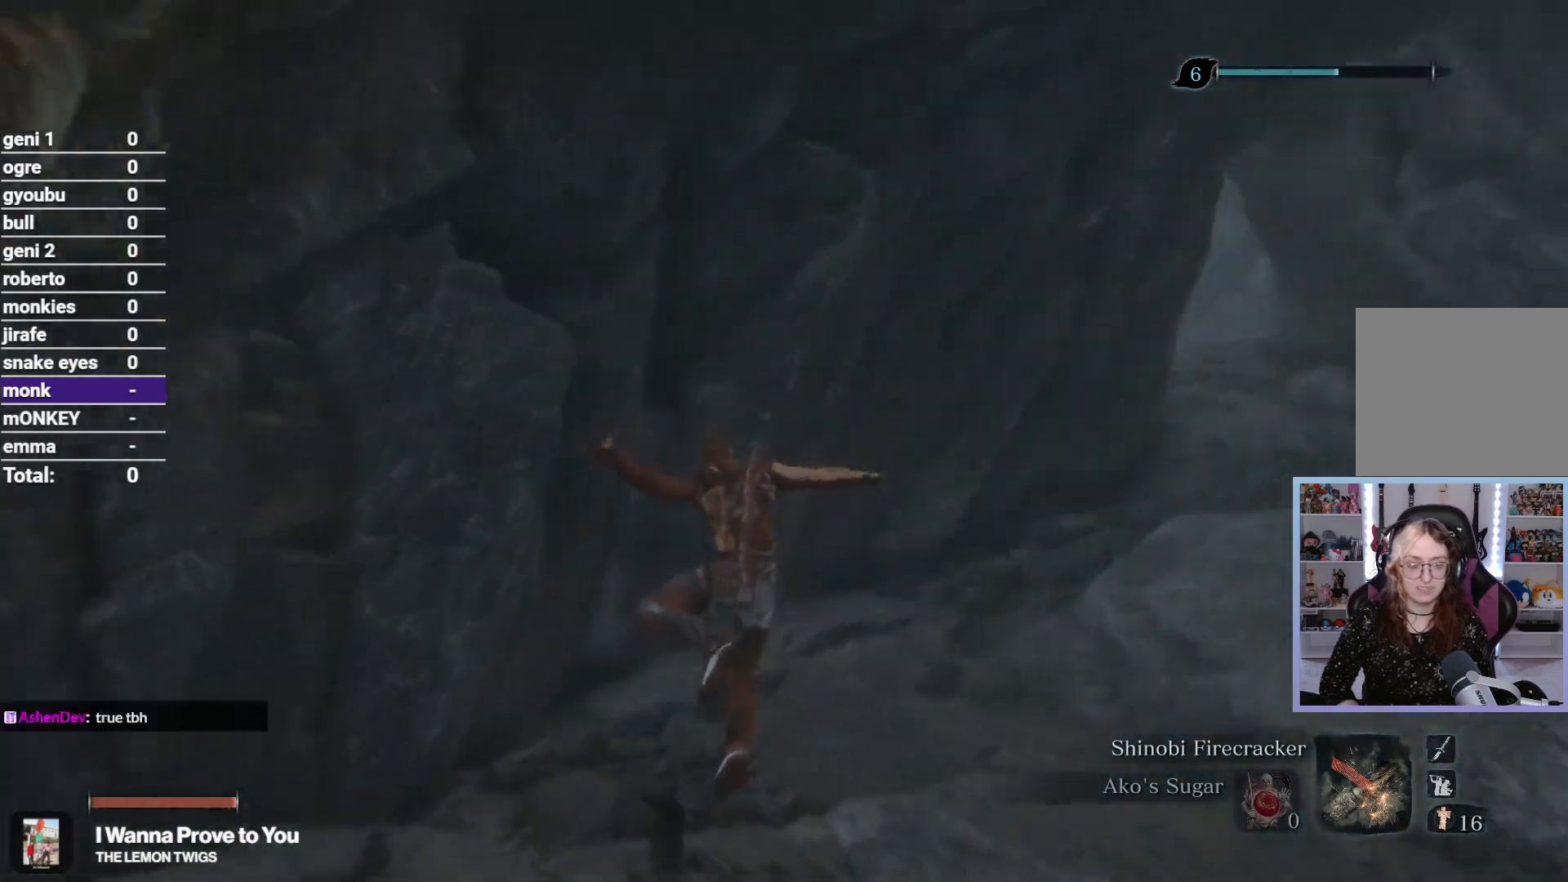
{"buttons": ["R2"], "left_stick": "up", "right_stick": "right", "button_events": []}
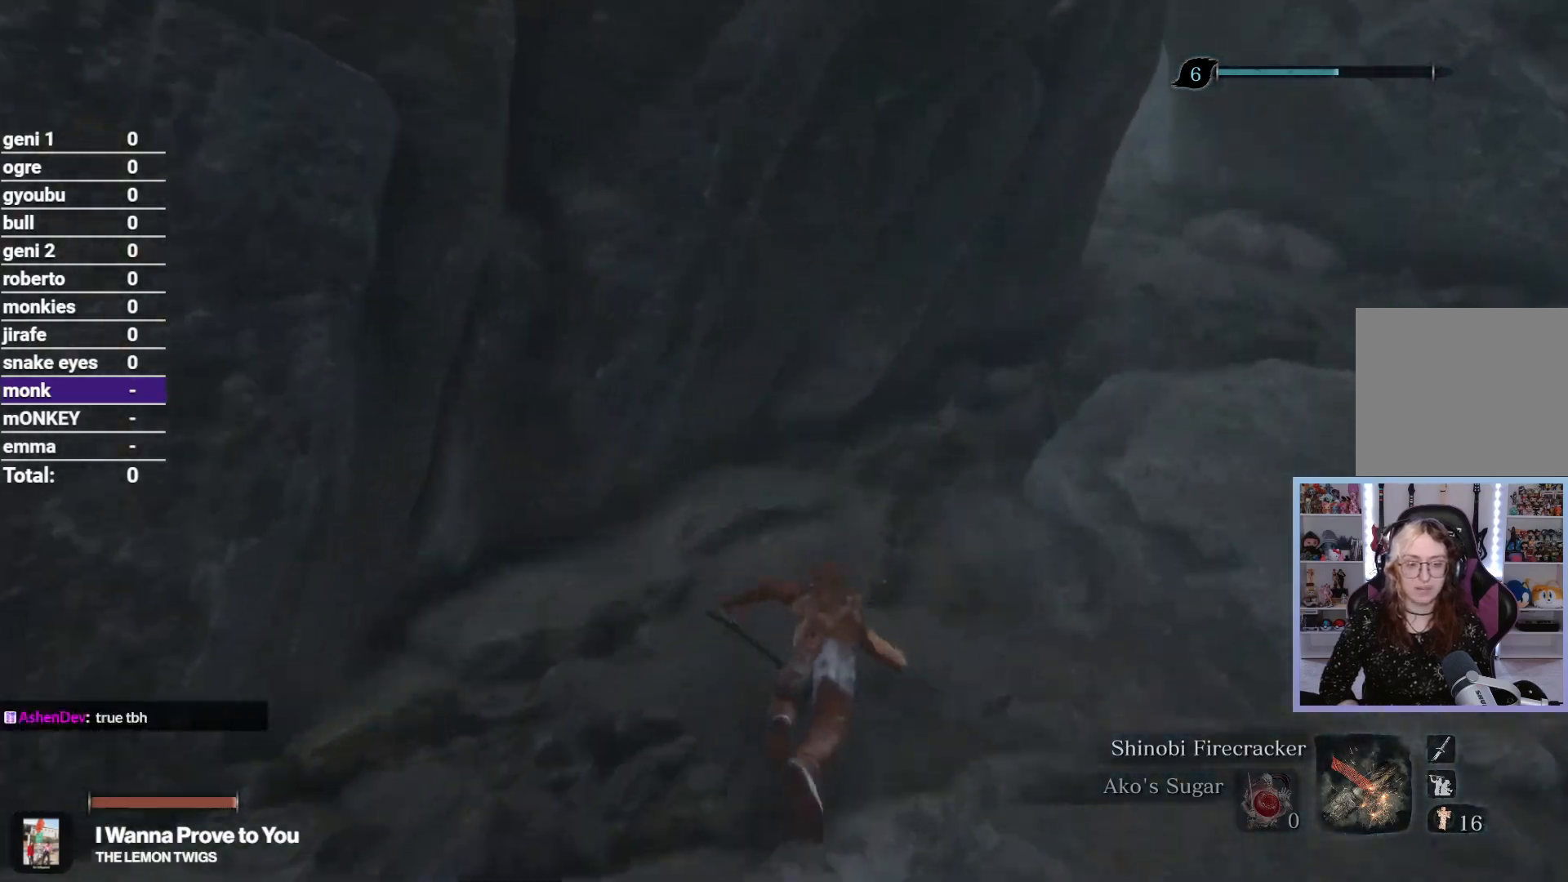
{"buttons": ["R2"], "left_stick": "up", "right_stick": "right", "button_events": []}
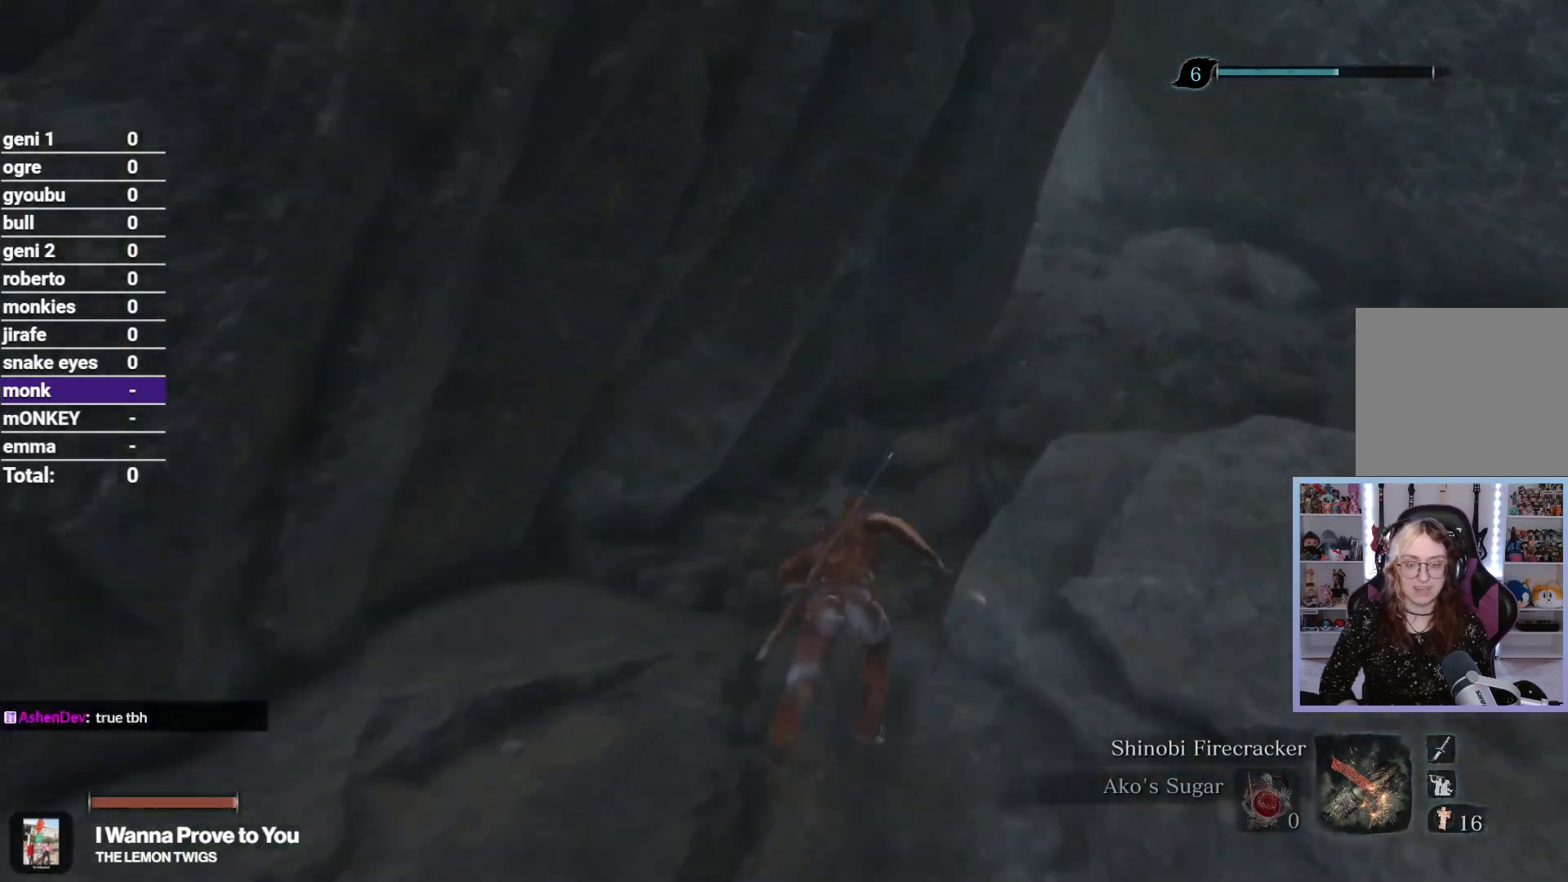
{"buttons": ["R2"], "left_stick": "up", "right_stick": "center", "button_events": []}
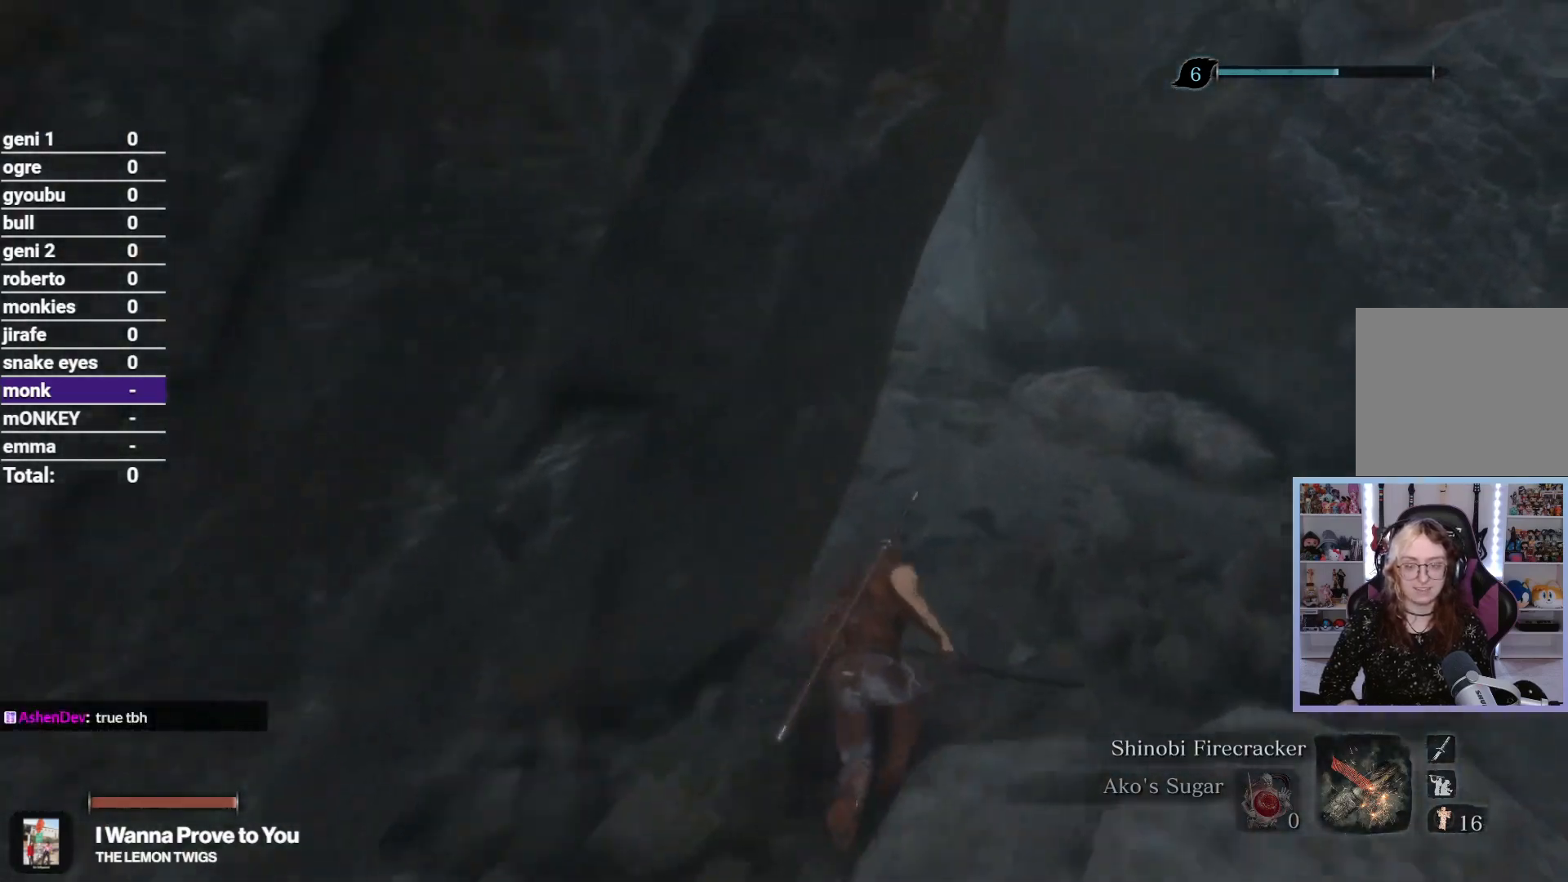
{"buttons": ["R2"], "left_stick": "up", "right_stick": "center", "button_events": []}
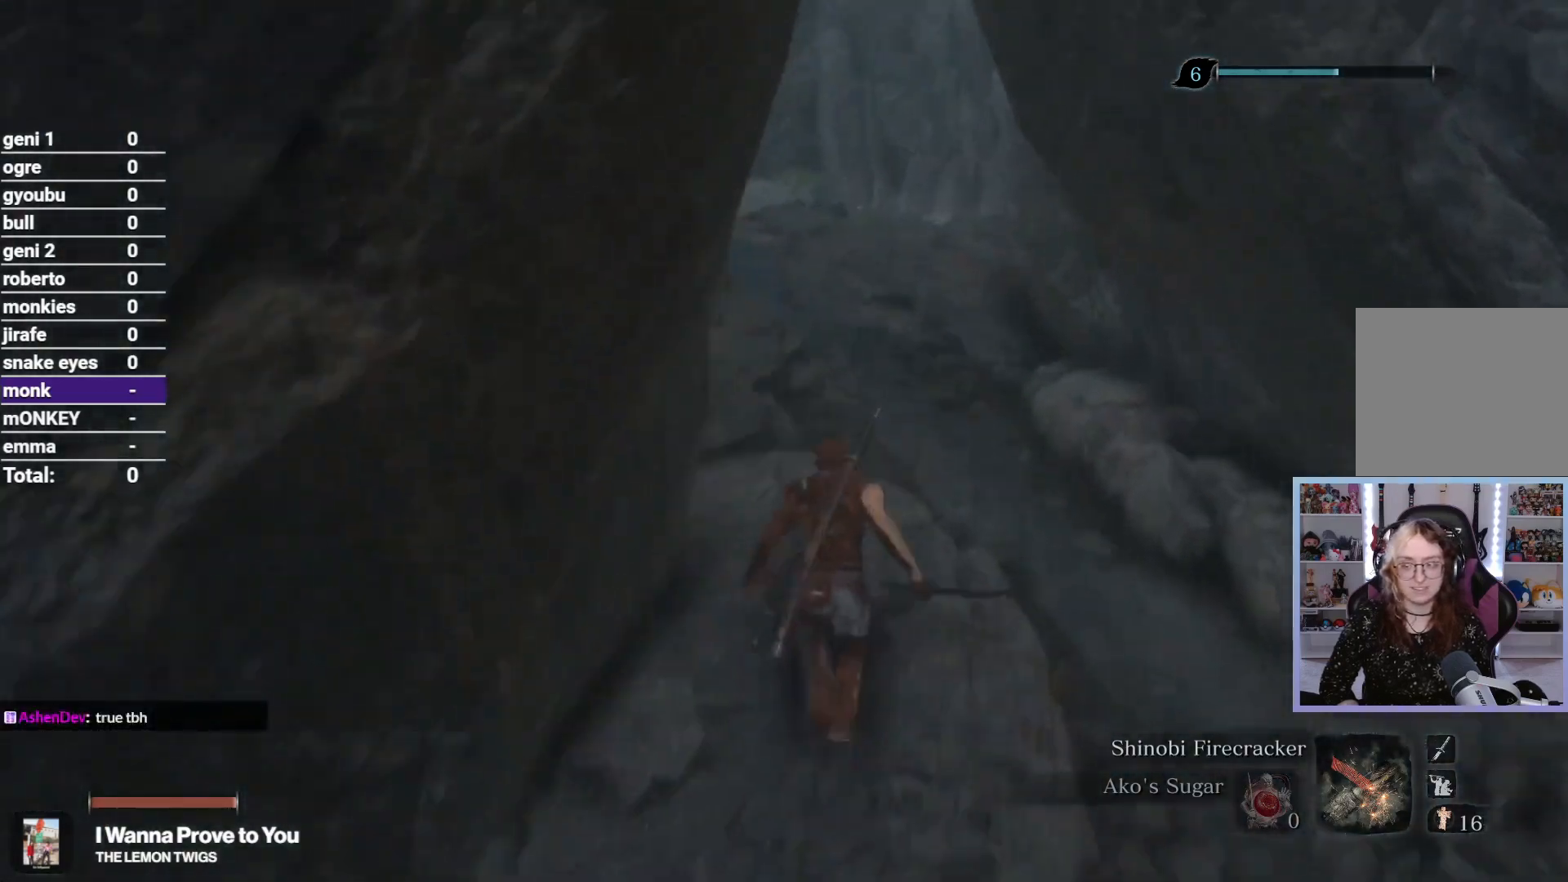
{"buttons": ["R2"], "left_stick": "up", "right_stick": "down", "button_events": []}
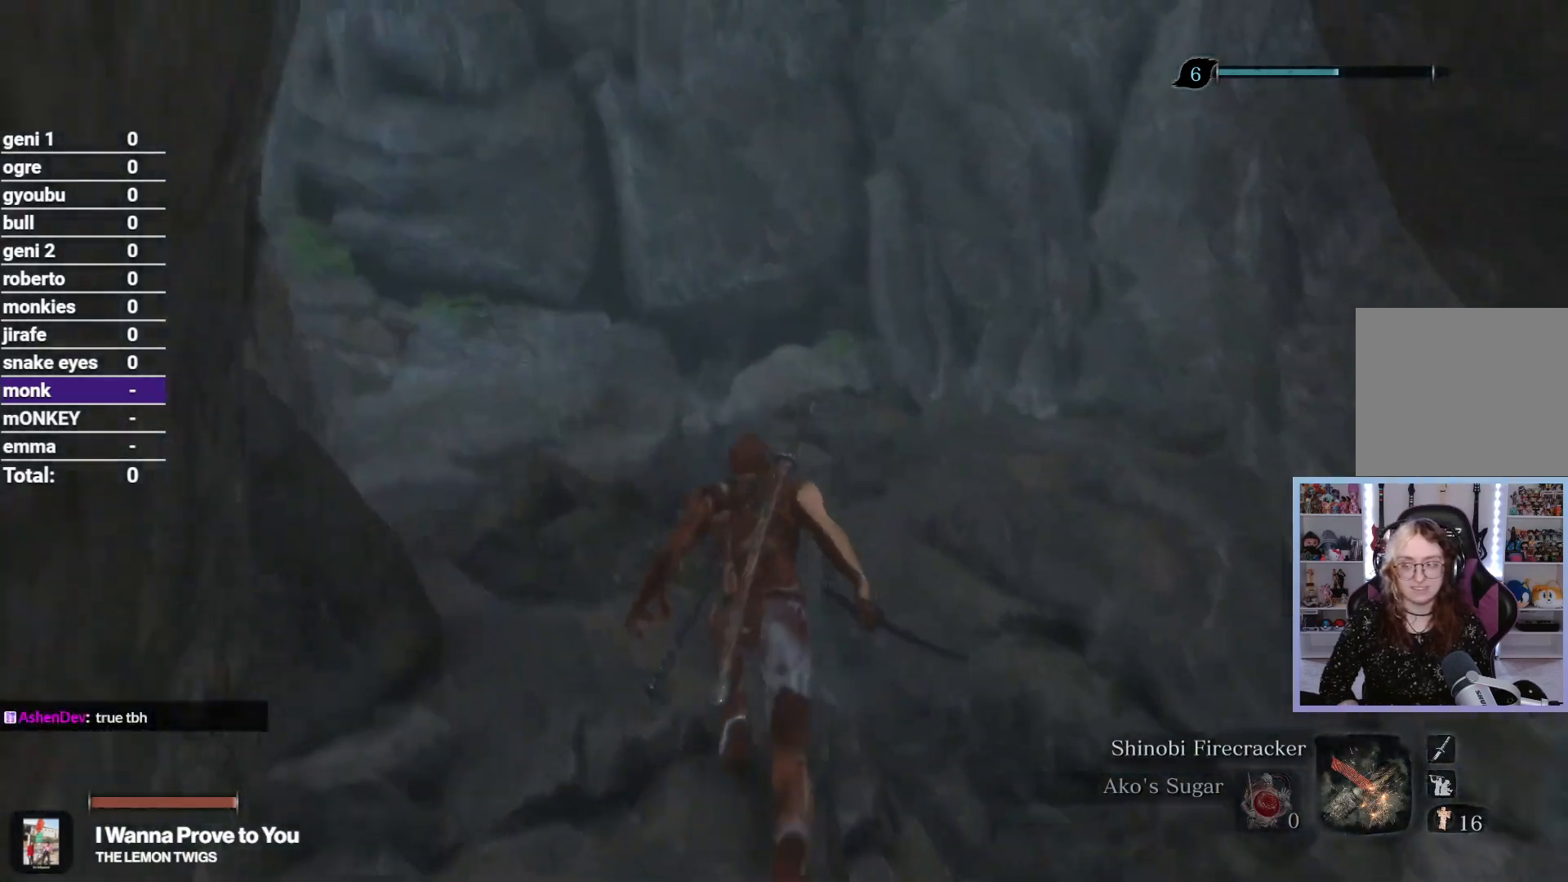
{"buttons": ["R2"], "left_stick": "up", "right_stick": "up-left", "button_events": []}
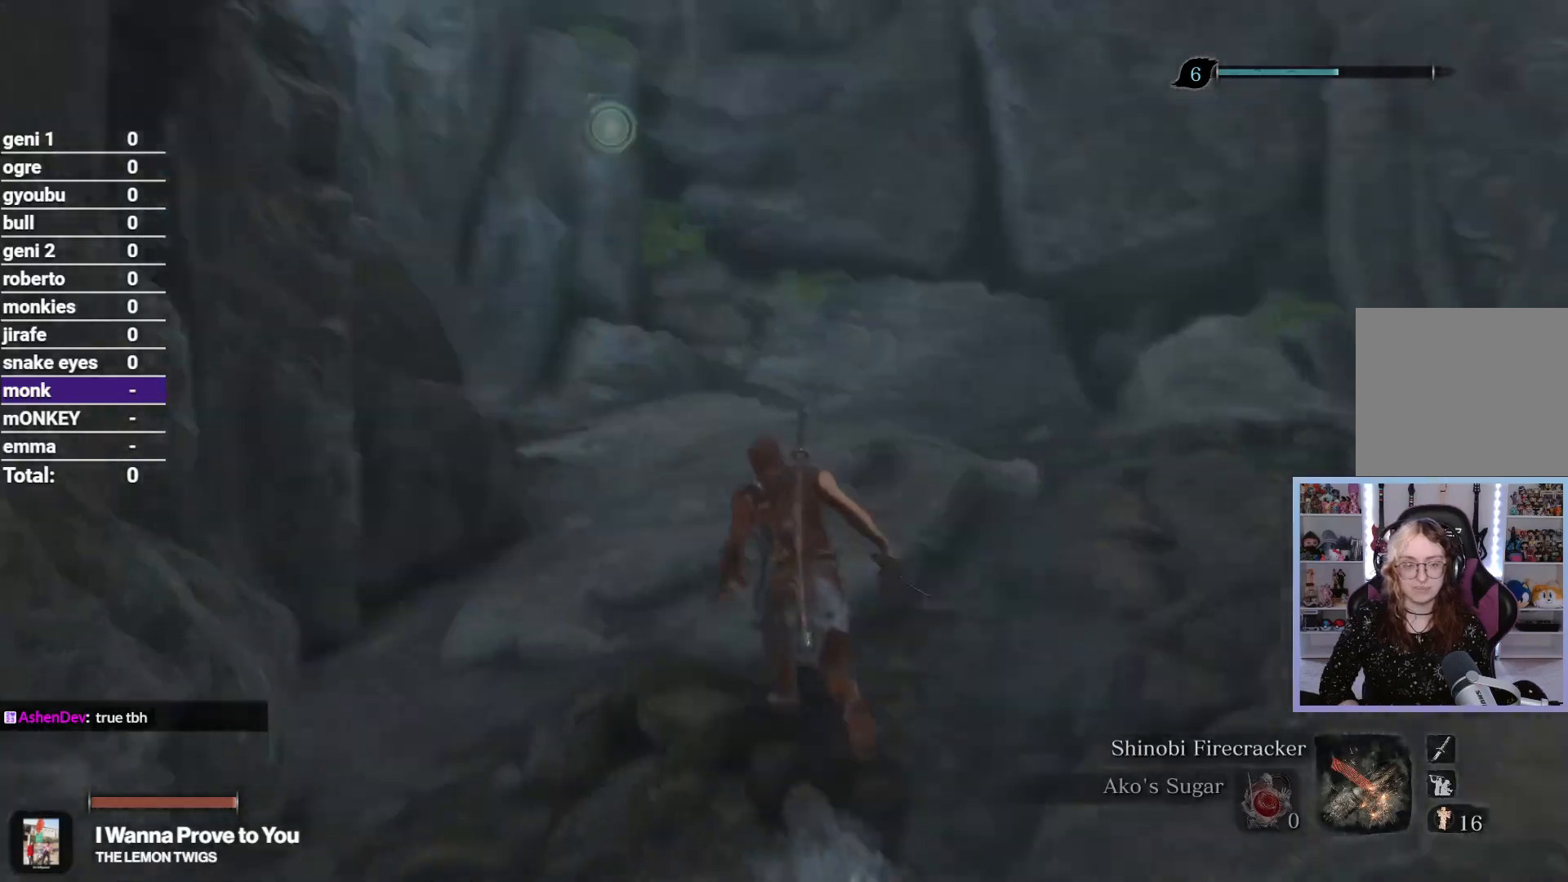
{"buttons": ["B"], "left_stick": "up-right", "right_stick": "down-left", "button_events": [[150, "R2", "up"], [417, "B", "down"]]}
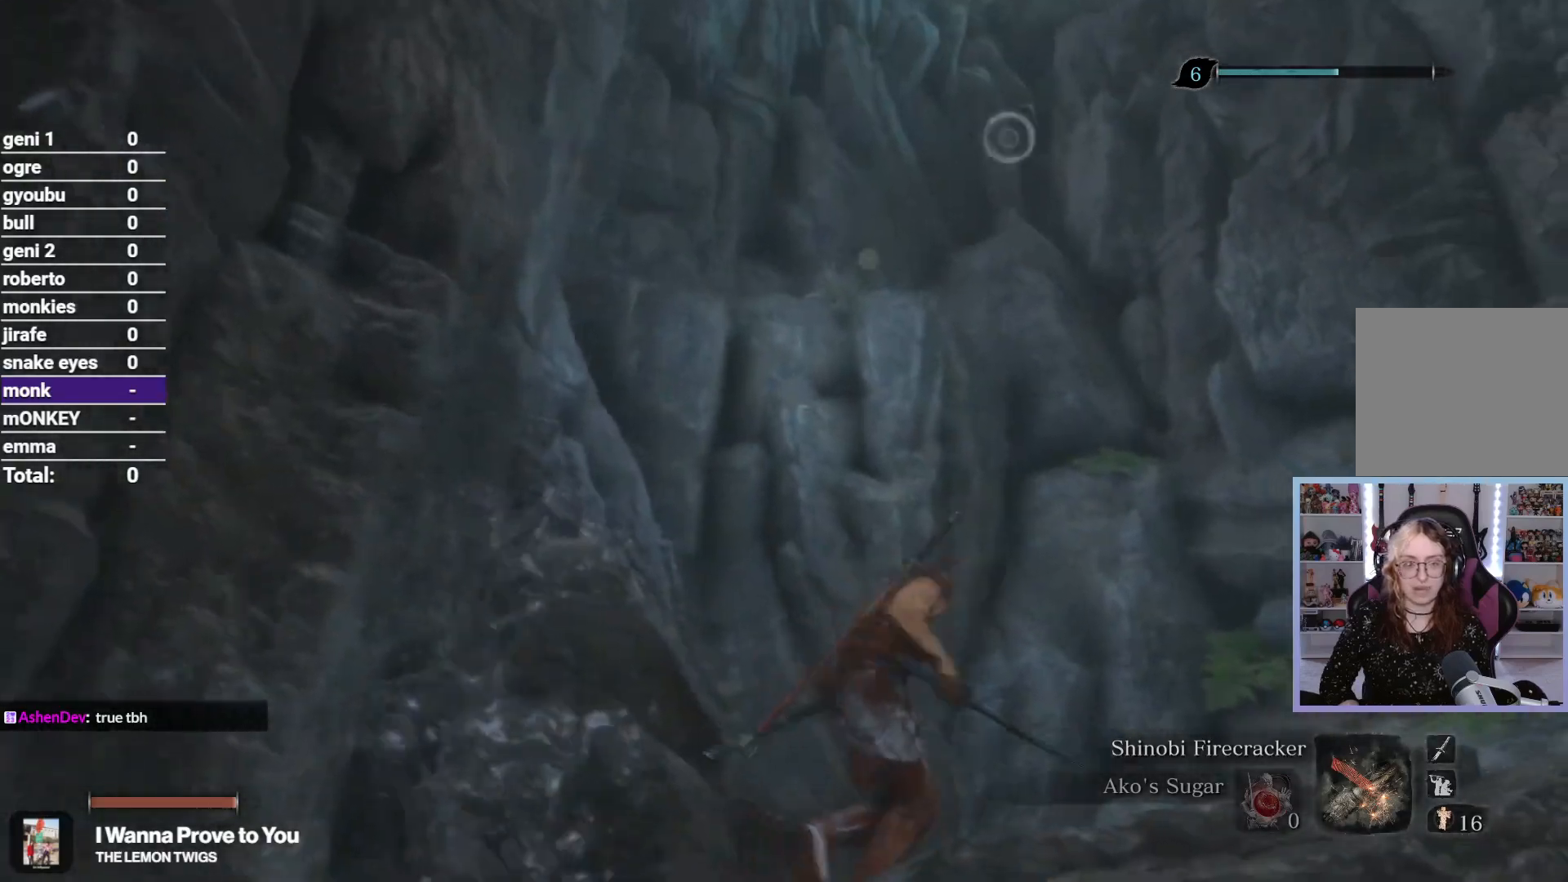
{"buttons": [], "left_stick": "center", "right_stick": "down-left", "button_events": [[50, "B", "up"]]}
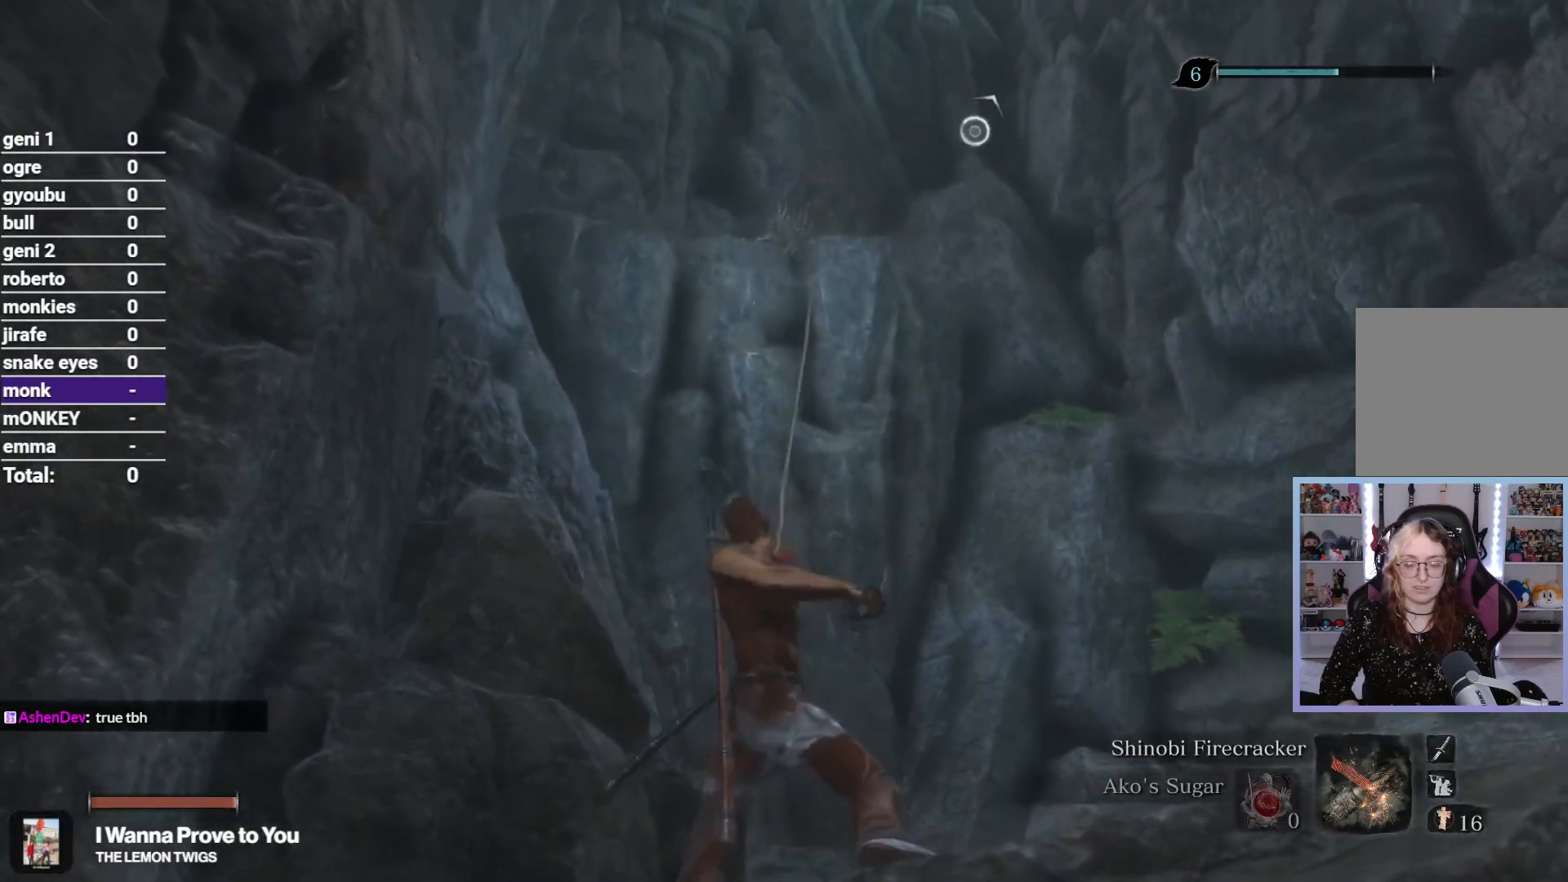
{"buttons": [], "left_stick": "center", "right_stick": "up-right", "button_events": []}
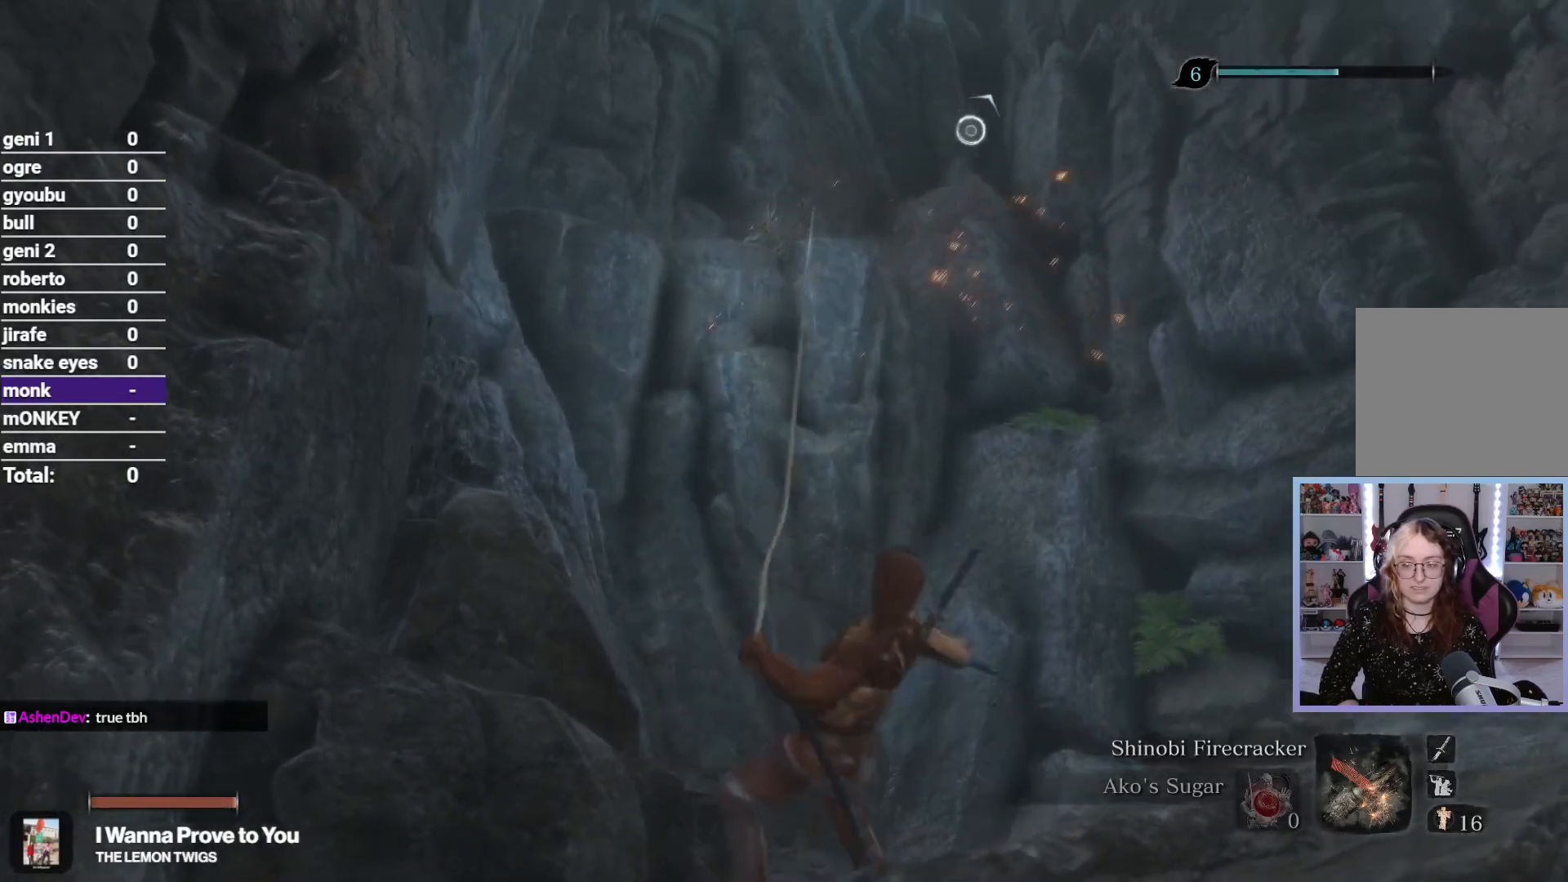
{"buttons": ["B"], "left_stick": "center", "right_stick": "center", "button_events": [[300, "B", "down"], [417, "B", "up"], [500, "B", "down"]]}
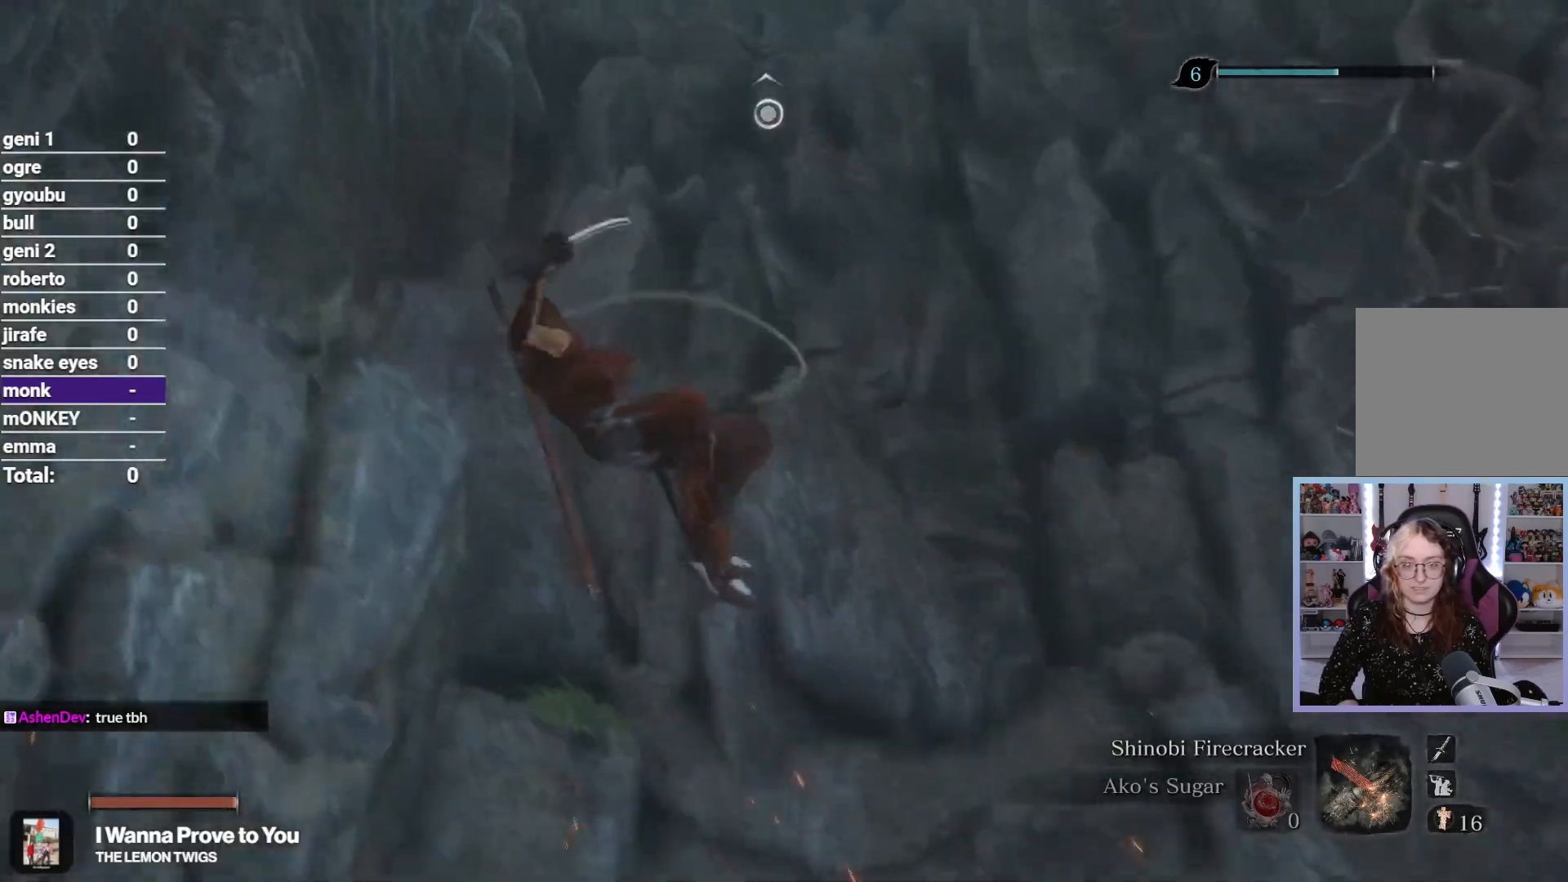
{"buttons": [], "left_stick": "center", "right_stick": "up-right", "button_events": [[100, "B", "up"], [167, "B", "down"], [250, "B", "up"]]}